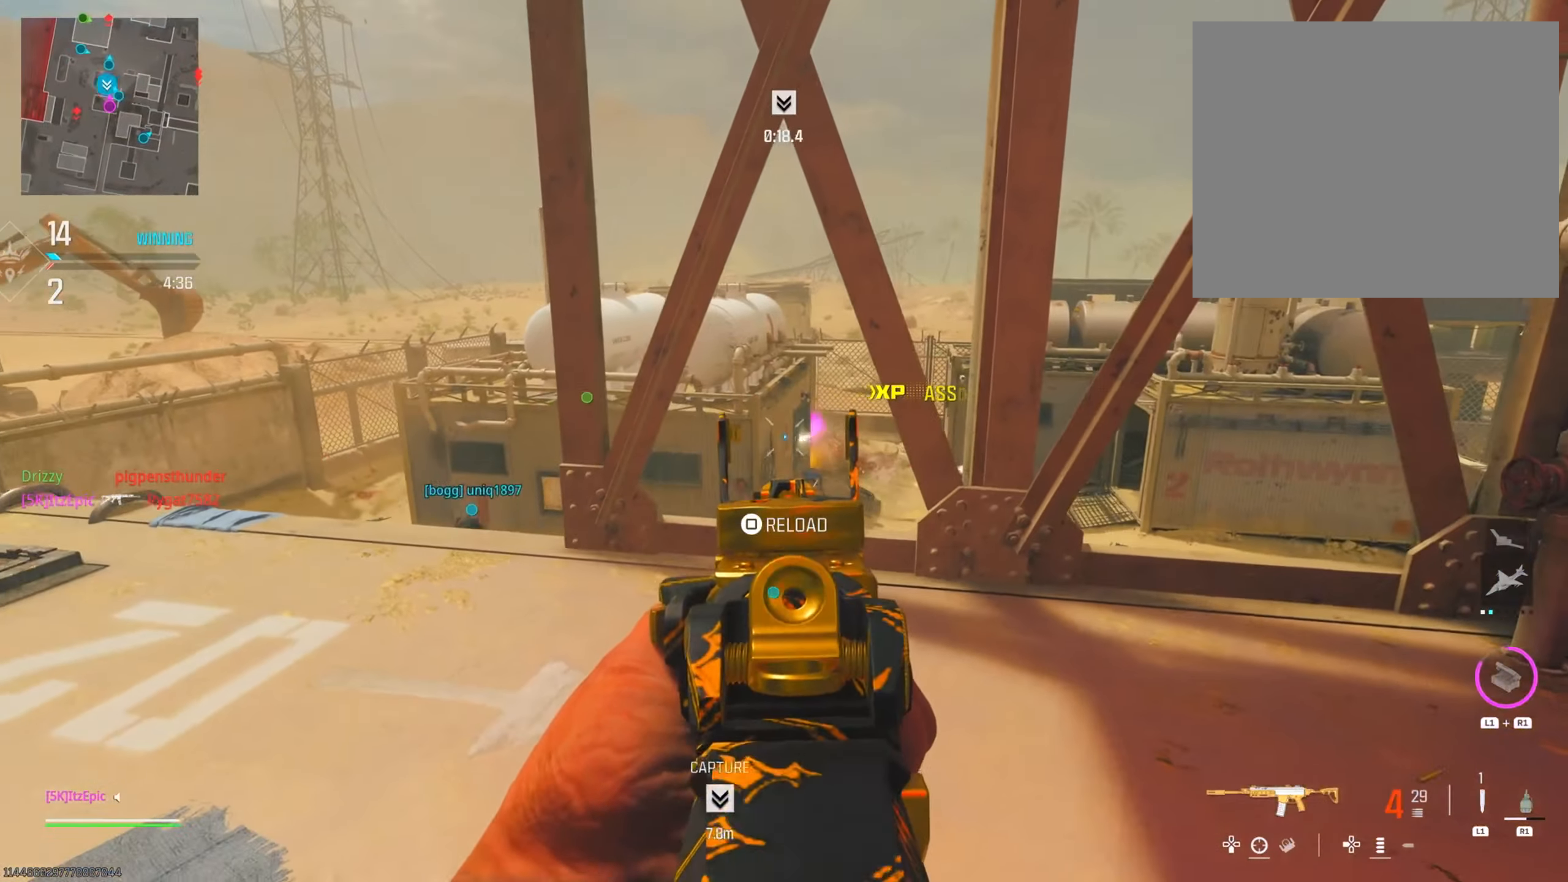
Gameplay with a controller (PlayStation layout); each line is a JSON object with the inputs held at the frame after it. "events" lists button and stick changes between this image and that frame as [ms after this image, input, new state], when the widget could be followed in between. Not read: L2 R2.
{"buttons": ["CIRCLE"], "left_stick": "down-right", "right_stick": "right", "events": [[67, "left_stick", "down-right"], [117, "SQUARE", "down"], [183, "left_stick", "right"], [200, "SQUARE", "up"], [284, "CIRCLE", "down"], [350, "right_stick", "right"], [450, "left_stick", "down-right"]]}
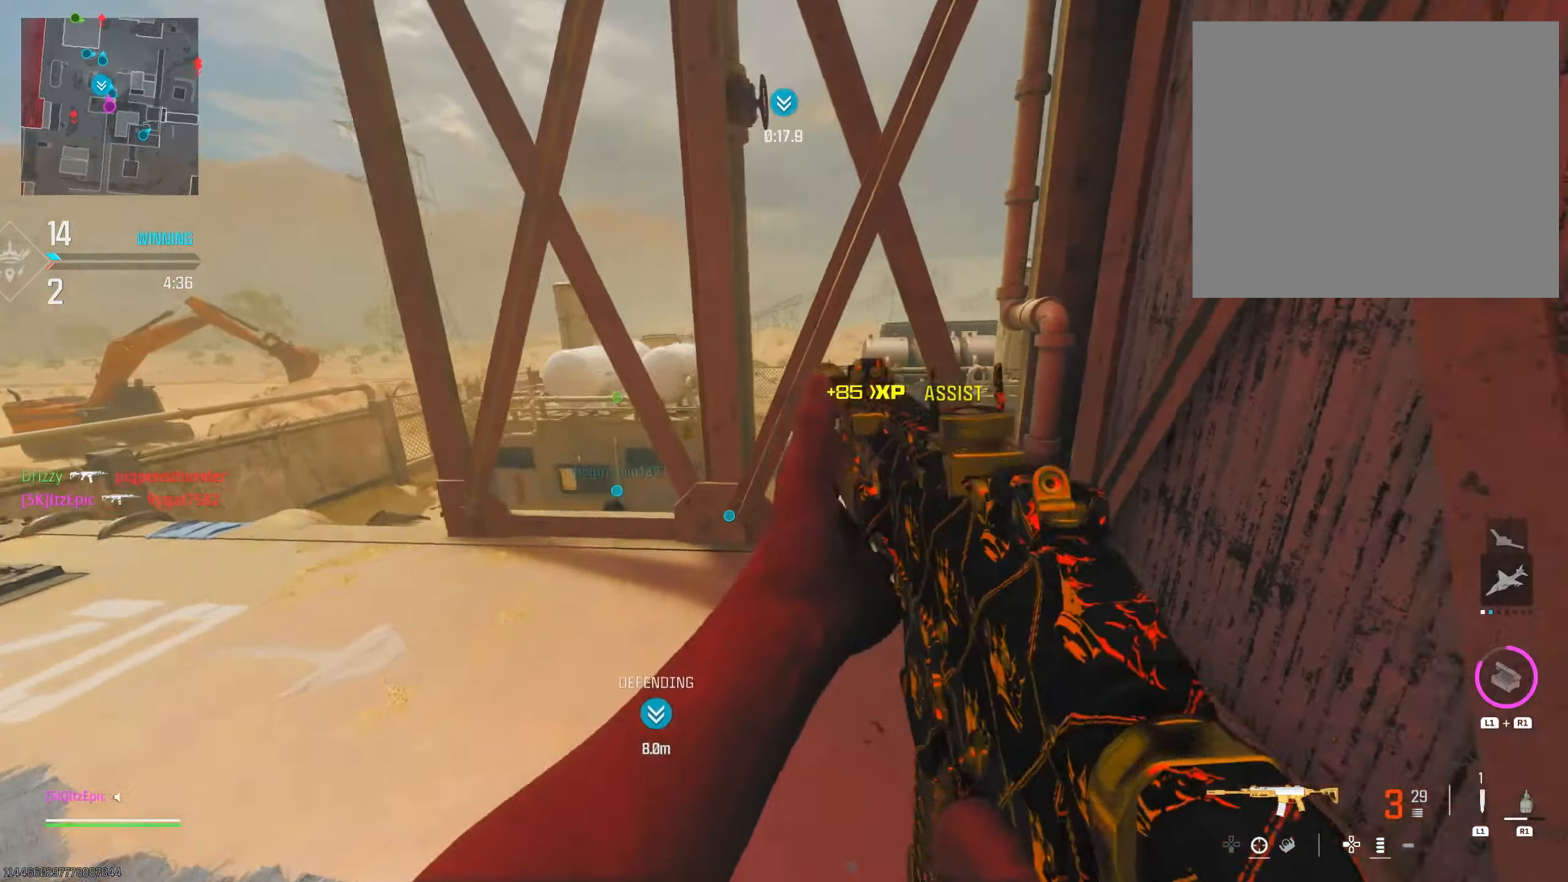
{"buttons": [], "left_stick": "down", "right_stick": "left", "events": [[84, "CIRCLE", "up"], [101, "right_stick", "center"], [134, "left_stick", "down"], [501, "right_stick", "left"]]}
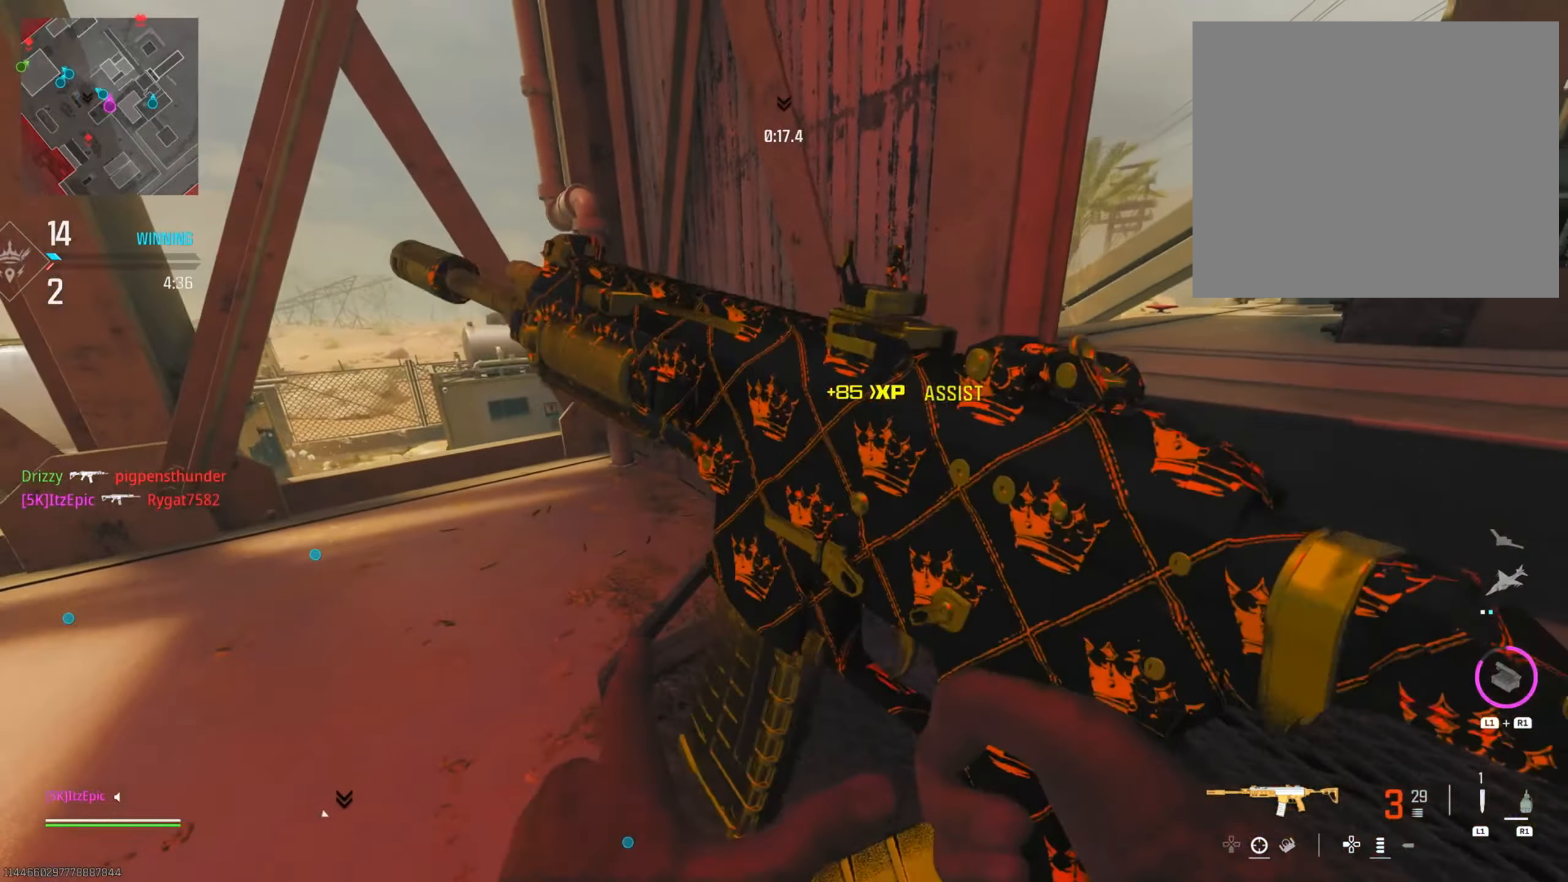
{"buttons": [], "left_stick": "up-left", "right_stick": "center", "events": [[133, "left_stick", "left"], [267, "right_stick", "center"], [334, "R3", "down"], [434, "left_stick", "up-left"], [467, "R3", "up"]]}
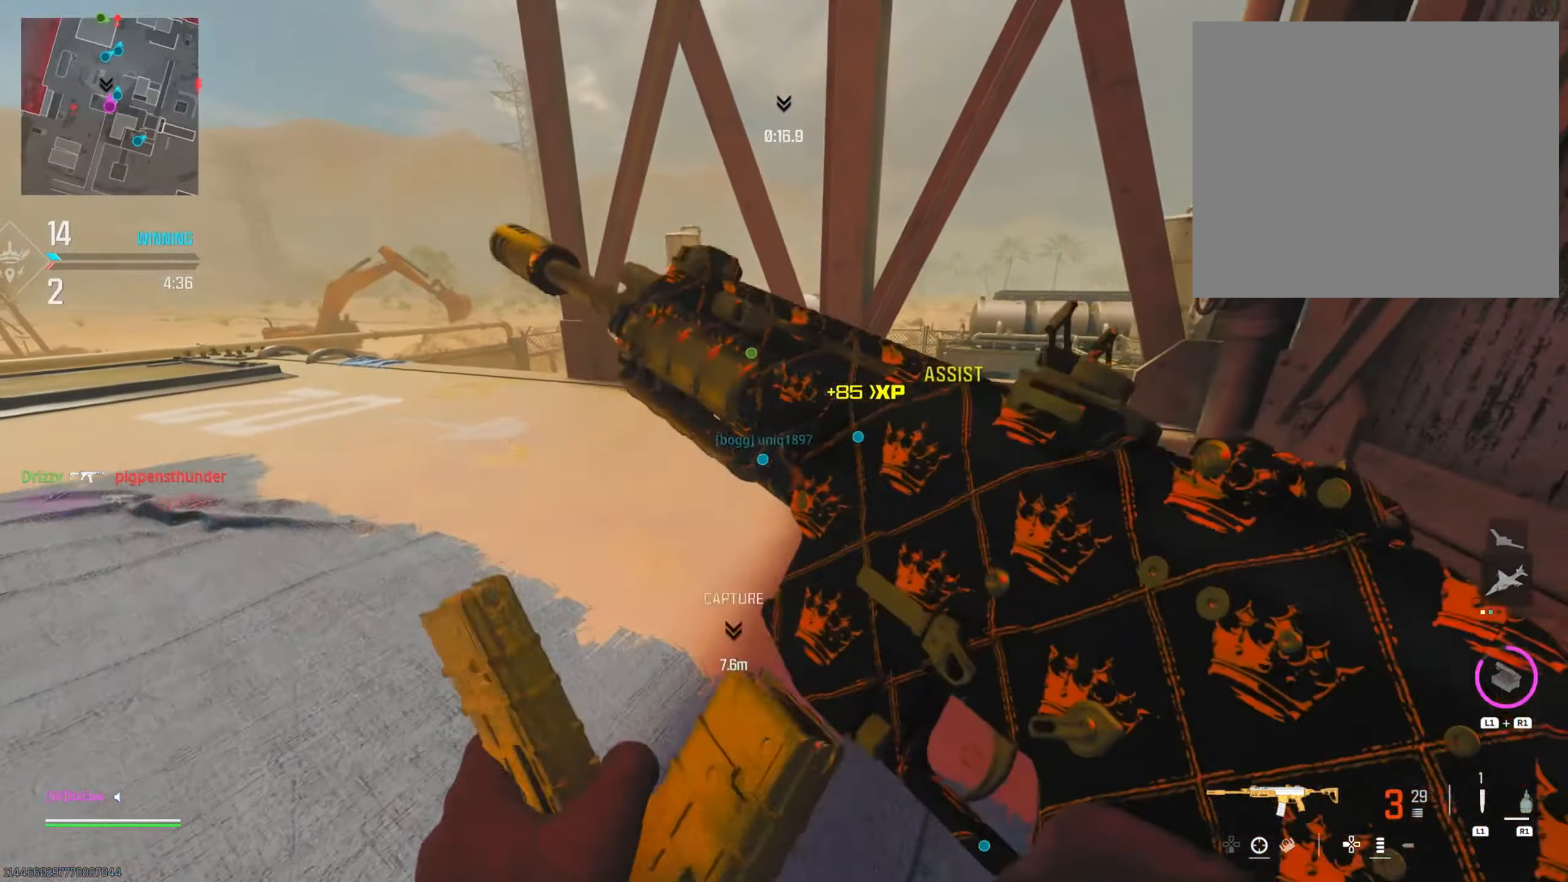
{"buttons": [], "left_stick": "left", "right_stick": "down", "events": [[17, "right_stick", "down-left"], [67, "right_stick", "center"], [167, "left_stick", "left"], [368, "right_stick", "down"]]}
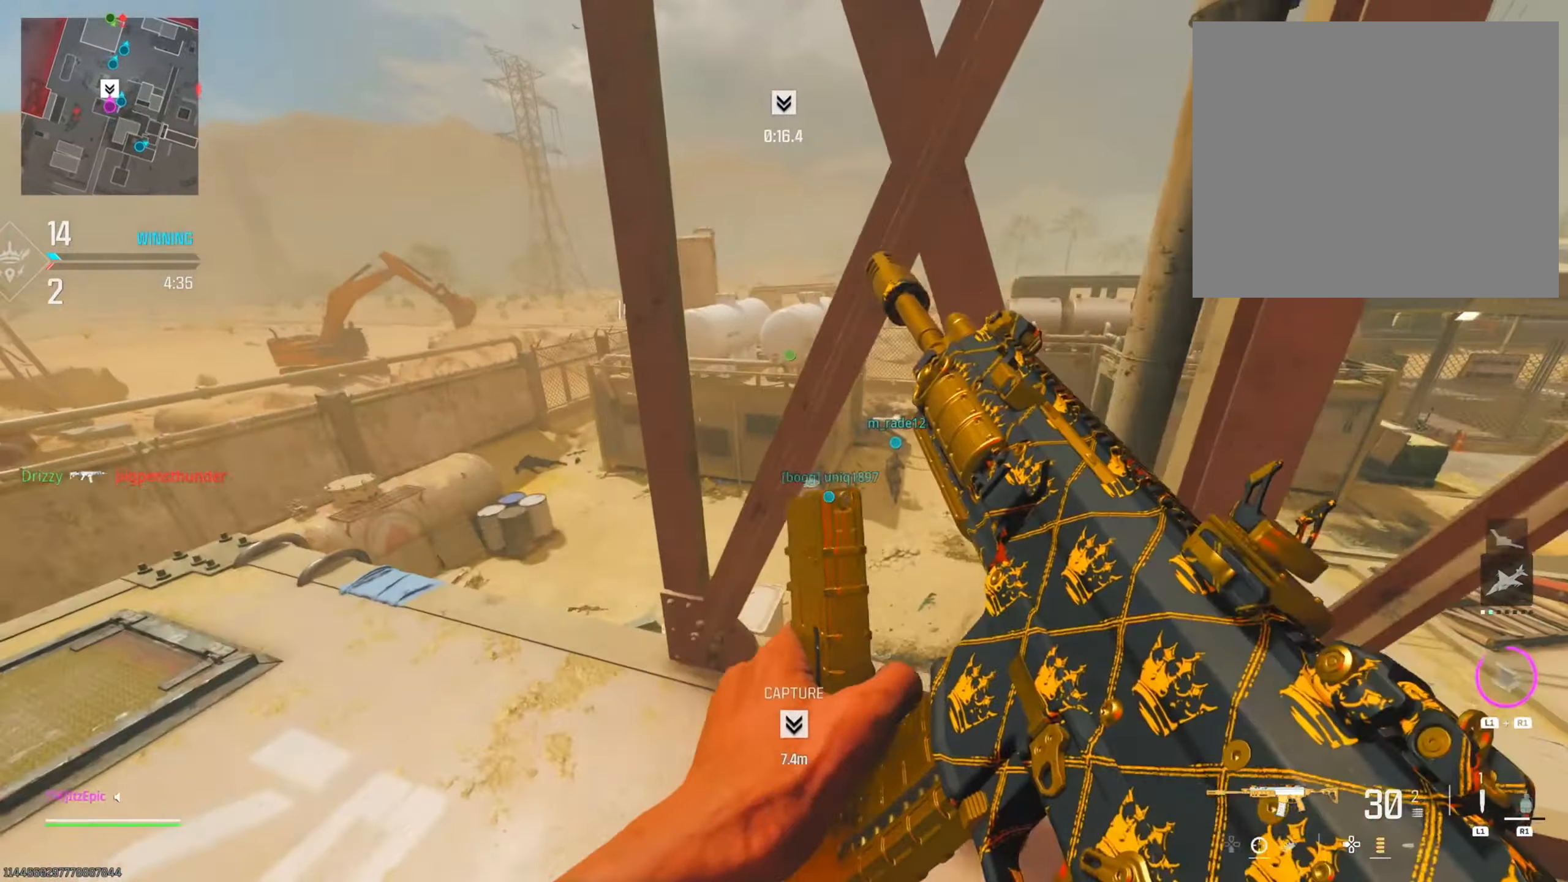
{"buttons": [], "left_stick": "up-left", "right_stick": "down-left", "events": [[367, "left_stick", "up-left"], [451, "right_stick", "down-left"]]}
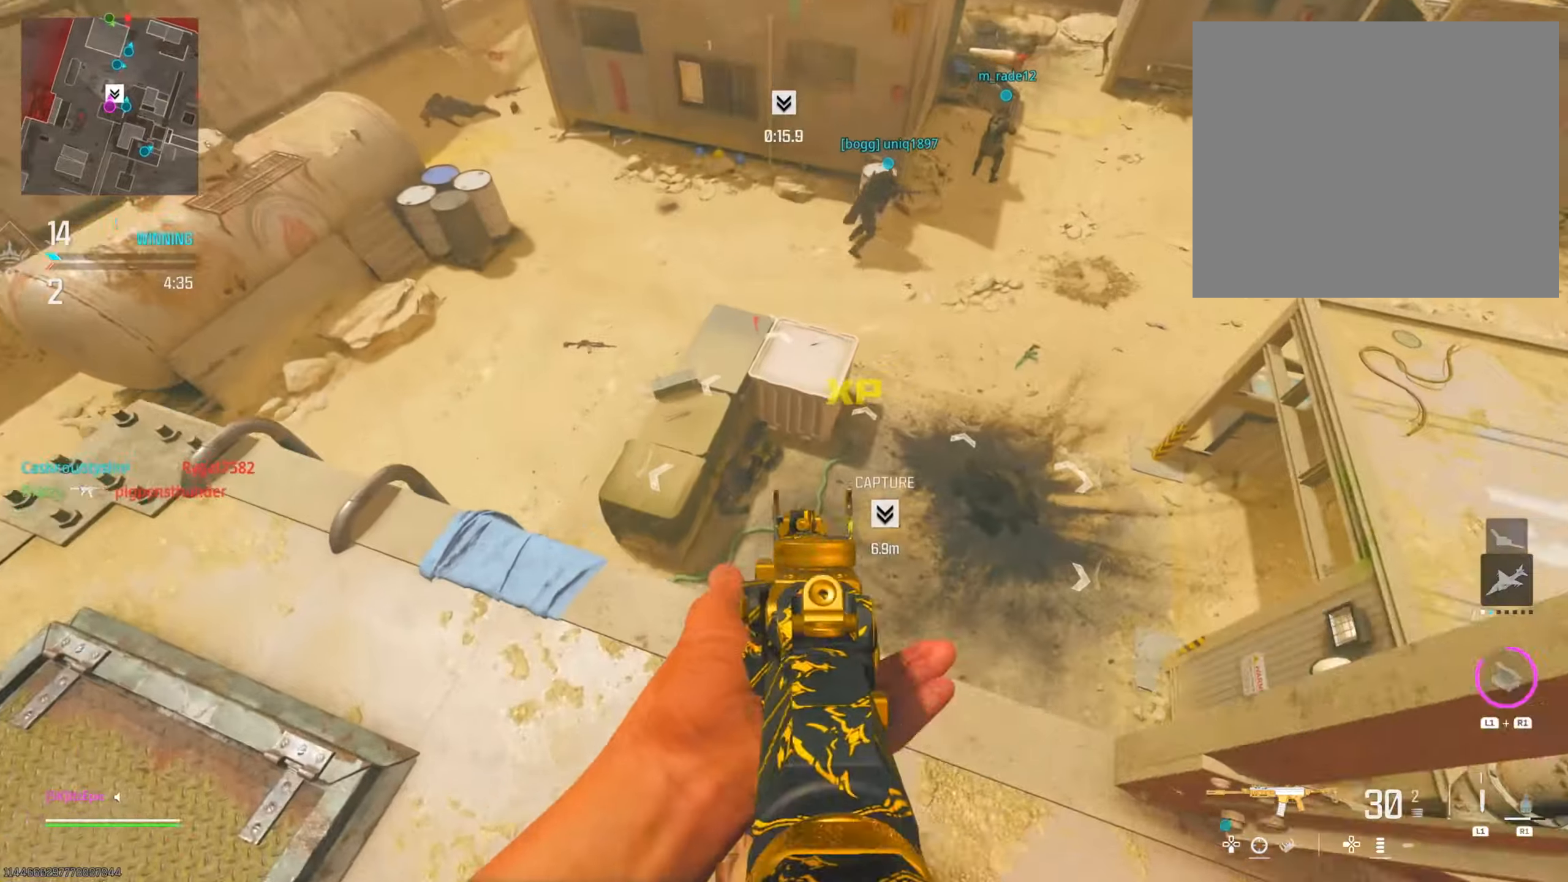
{"buttons": [], "left_stick": "left", "right_stick": "center", "events": [[33, "left_stick", "left"], [150, "right_stick", "left"], [400, "right_stick", "center"]]}
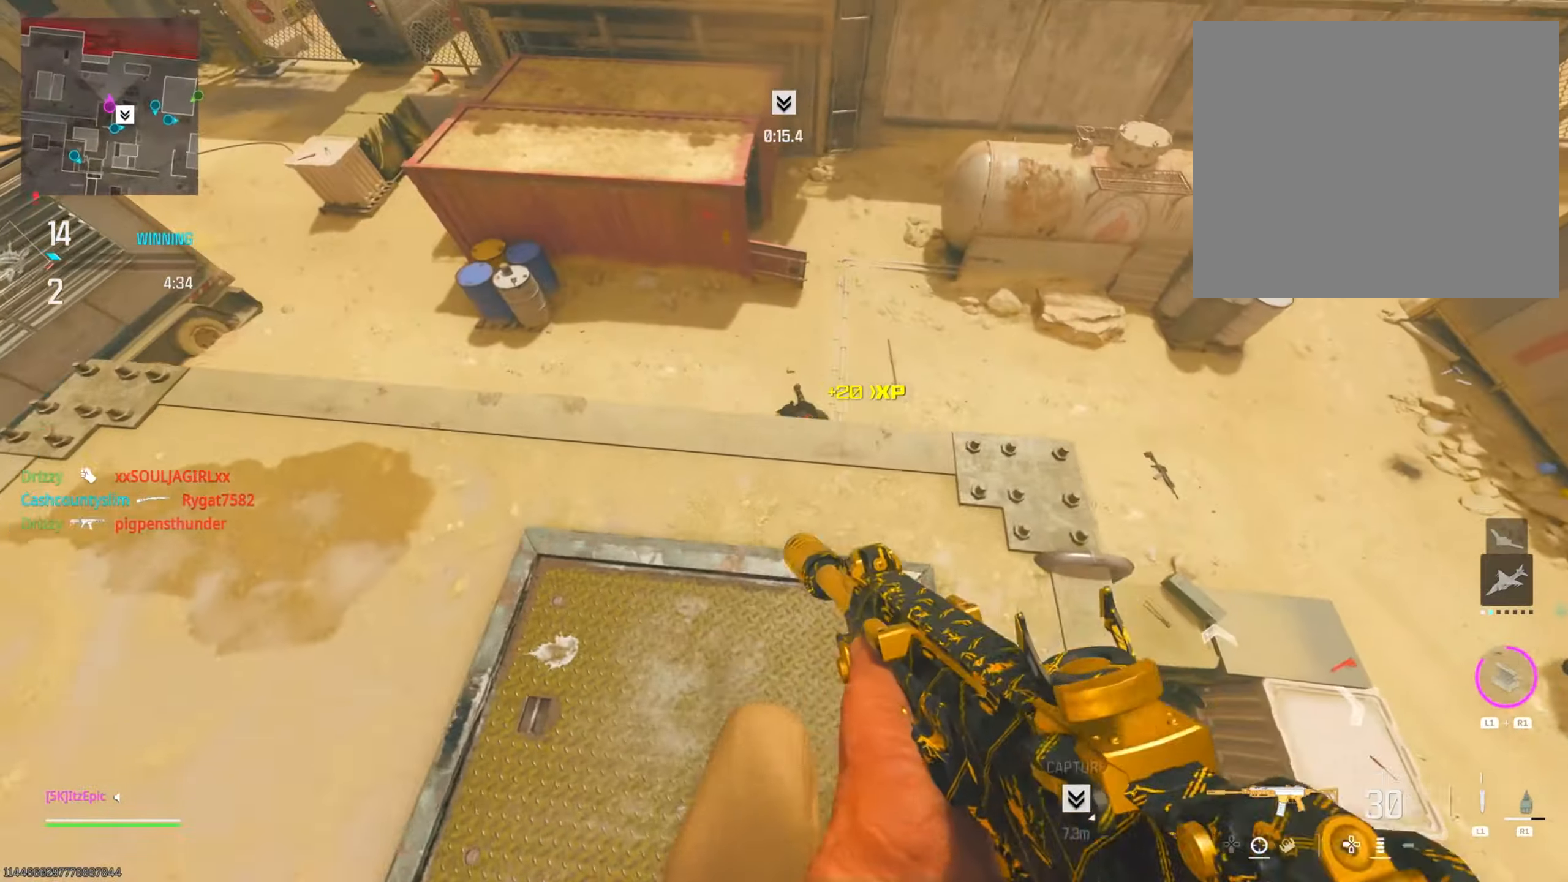
{"buttons": [], "left_stick": "down", "right_stick": "left", "events": [[34, "right_stick", "down"], [67, "left_stick", "down-left"], [284, "right_stick", "right"], [401, "left_stick", "down"], [401, "right_stick", "left"]]}
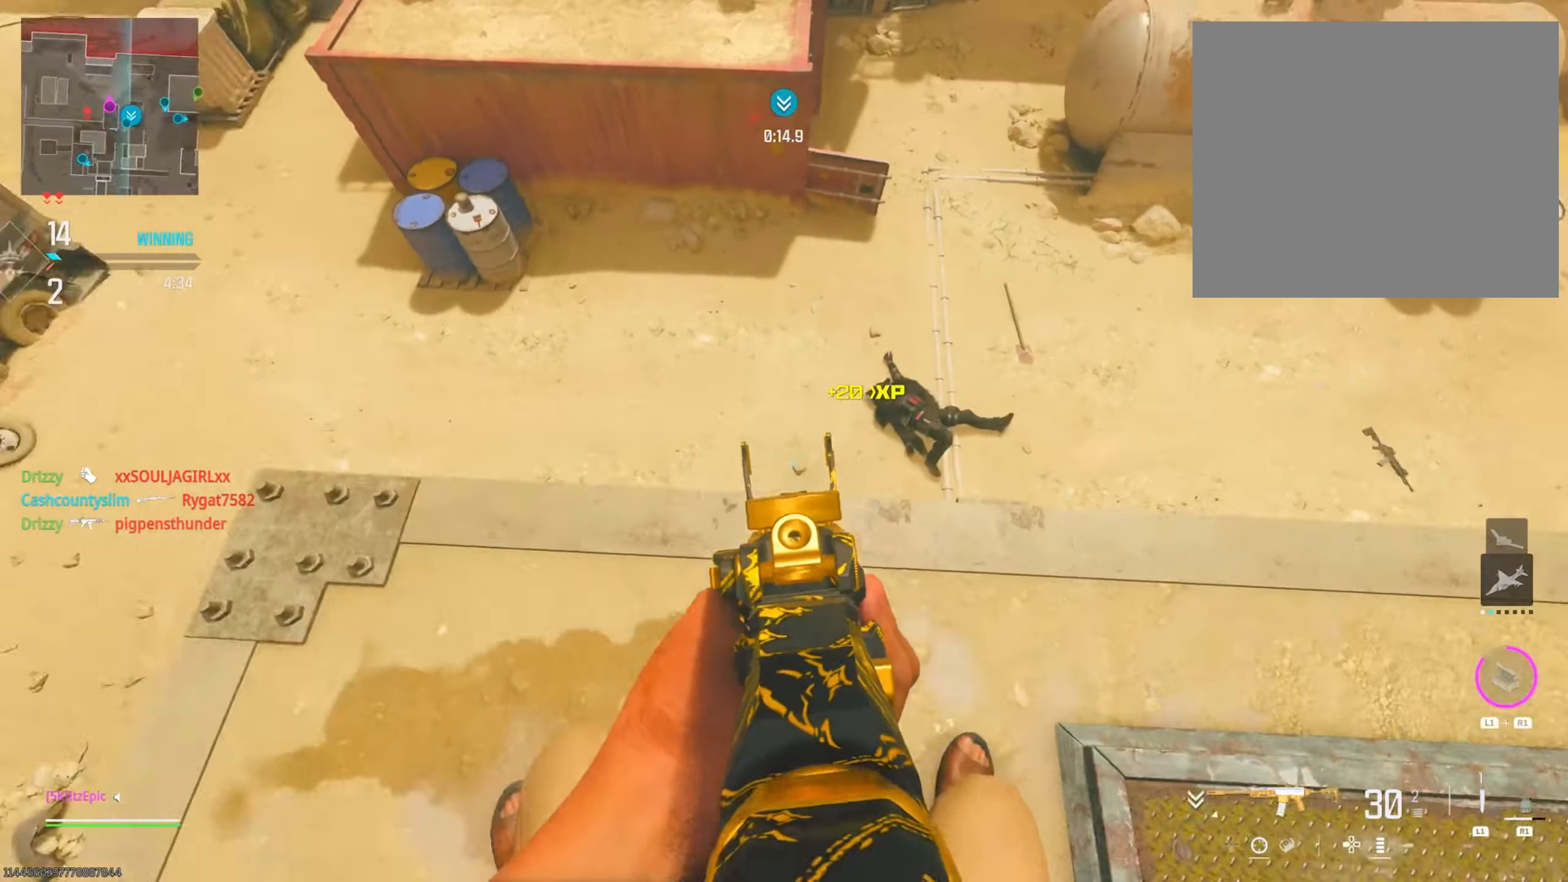
{"buttons": [], "left_stick": "right", "right_stick": "left", "events": [[33, "left_stick", "down-left"], [267, "right_stick", "center"], [317, "left_stick", "left"], [434, "right_stick", "left"], [500, "left_stick", "right"]]}
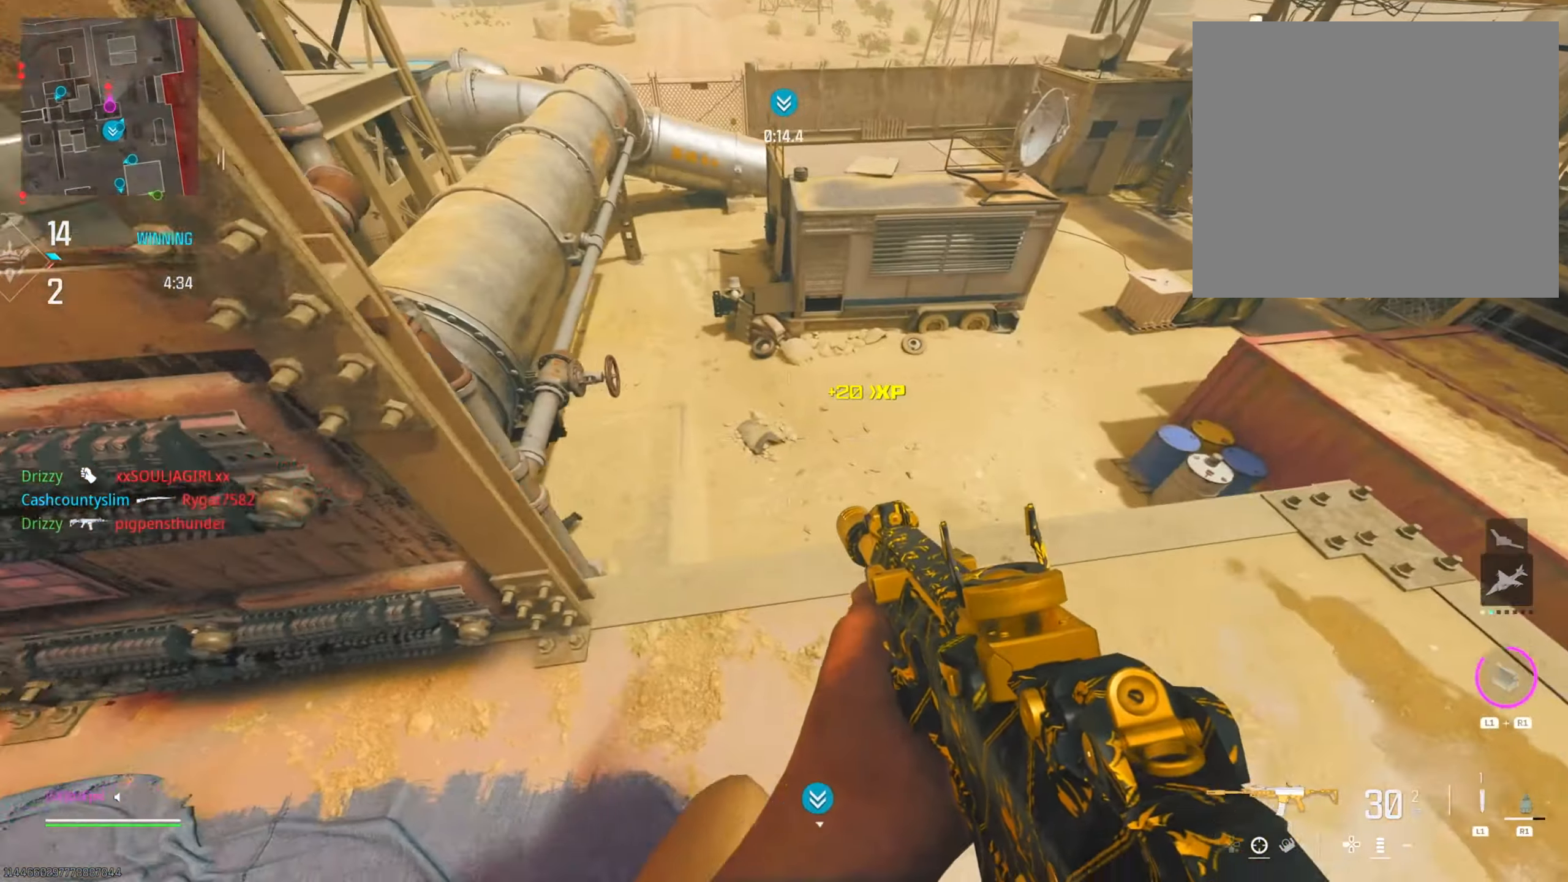
{"buttons": [], "left_stick": "left", "right_stick": "left", "events": [[50, "right_stick", "down-left"], [250, "right_stick", "up"], [351, "left_stick", "down"], [367, "right_stick", "left"], [434, "left_stick", "left"]]}
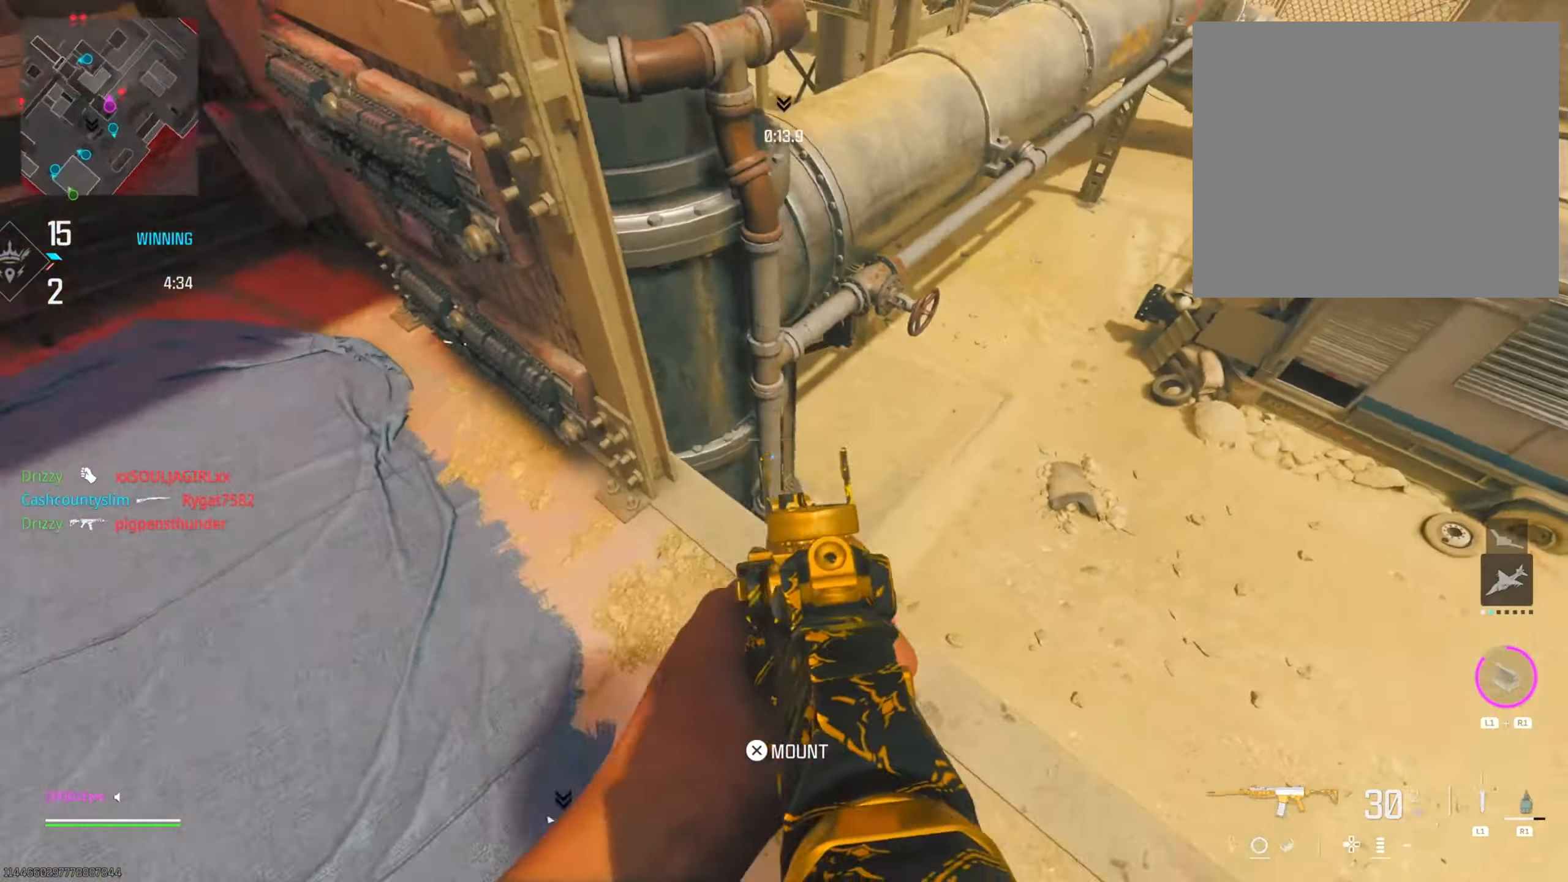
{"buttons": [], "left_stick": "up-right", "right_stick": "center", "events": [[50, "right_stick", "up"], [66, "left_stick", "up-left"], [100, "right_stick", "up-left"], [267, "right_stick", "left"], [367, "right_stick", "center"], [467, "left_stick", "up-right"]]}
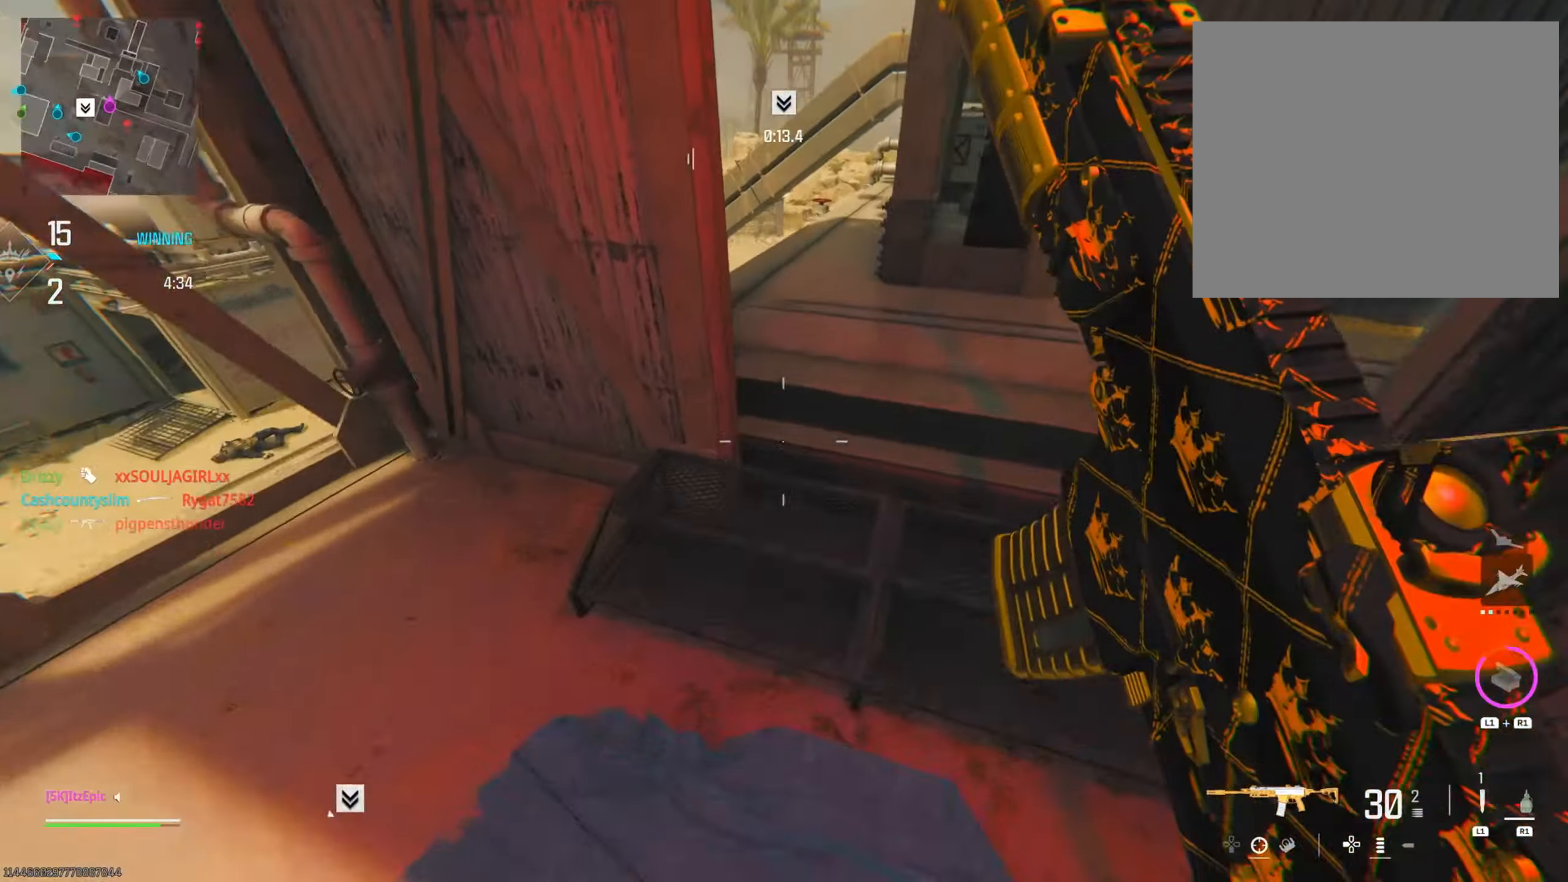
{"buttons": [], "left_stick": "left", "right_stick": "up-left", "events": [[17, "left_stick", "right"], [50, "right_stick", "left"], [117, "right_stick", "up-left"], [250, "right_stick", "up-right"], [317, "left_stick", "left"], [467, "right_stick", "up-left"]]}
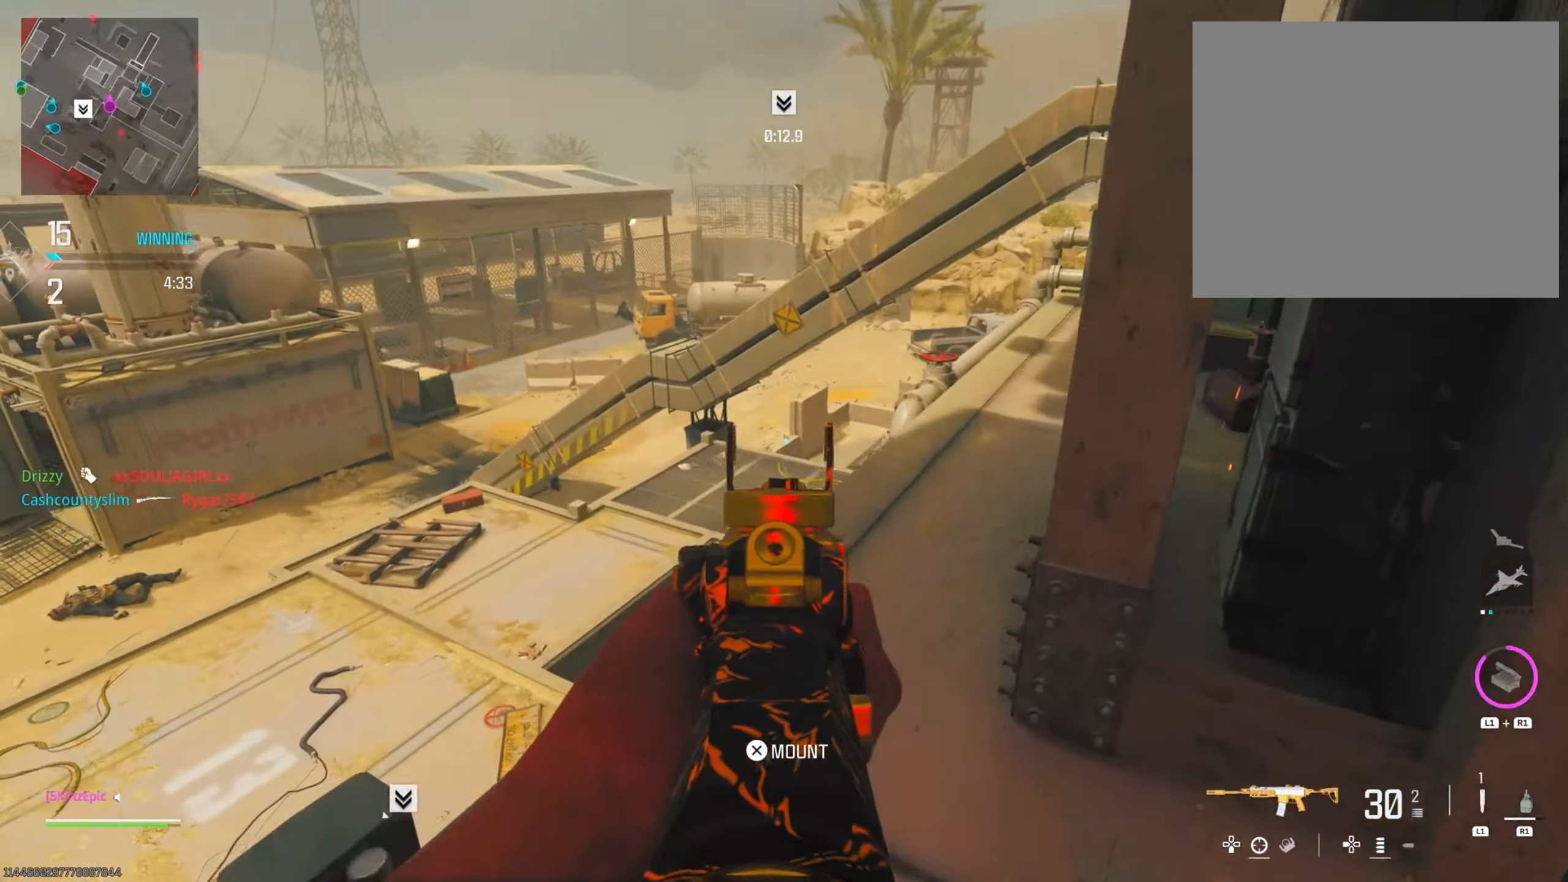
{"buttons": [], "left_stick": "down", "right_stick": "down", "events": [[33, "left_stick", "center"], [100, "left_stick", "down"], [283, "left_stick", "down-left"], [400, "left_stick", "down"], [400, "right_stick", "down-right"], [500, "right_stick", "down"]]}
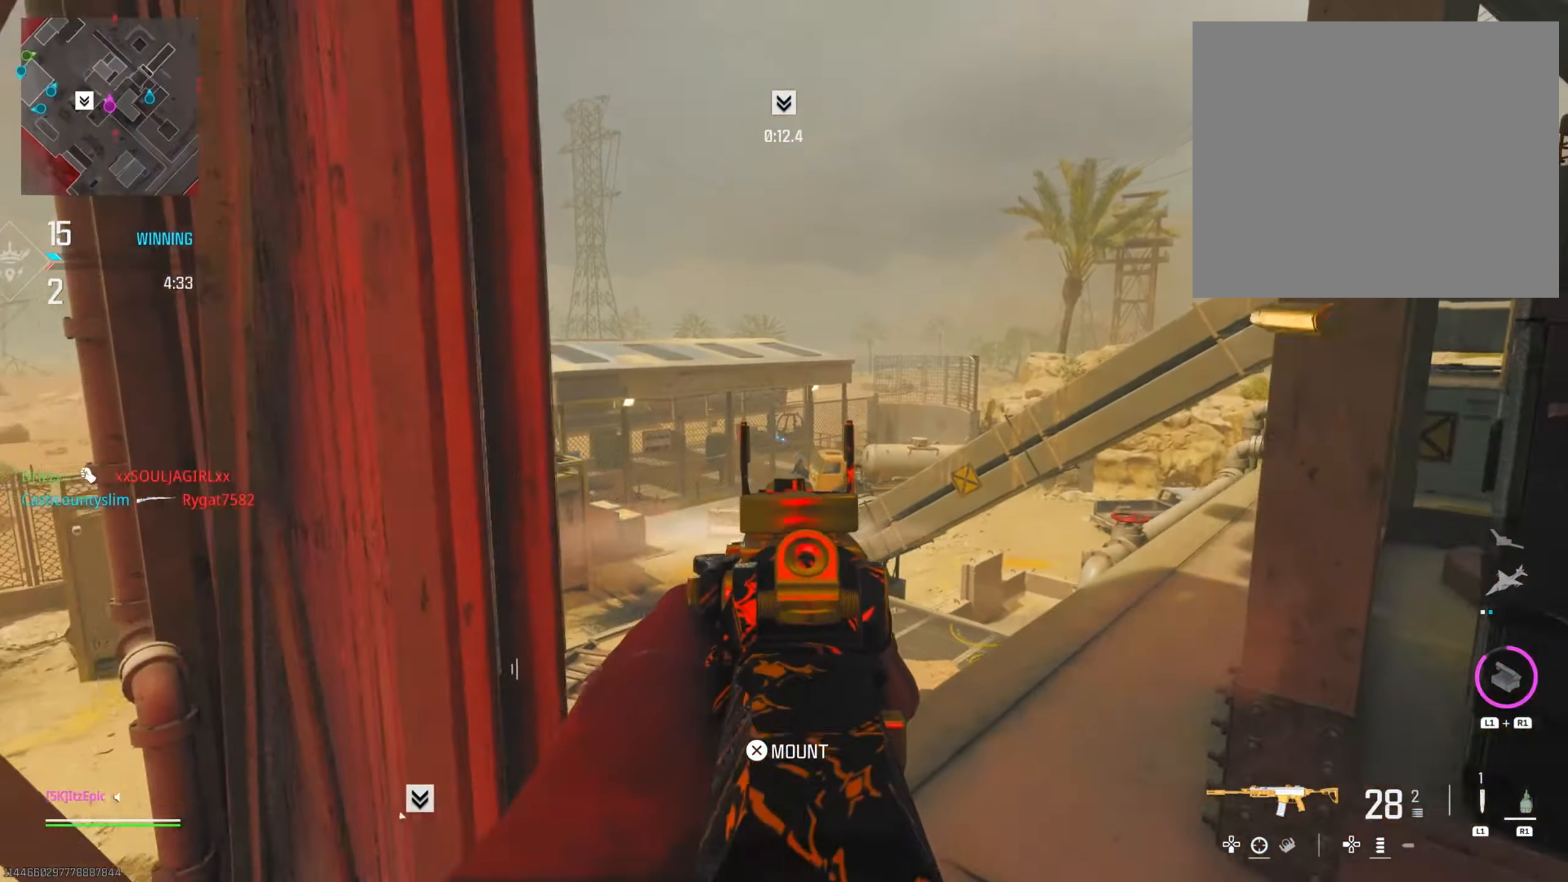
{"buttons": [], "left_stick": "down-right", "right_stick": "right", "events": [[184, "right_stick", "center"], [200, "left_stick", "down-right"], [501, "right_stick", "right"]]}
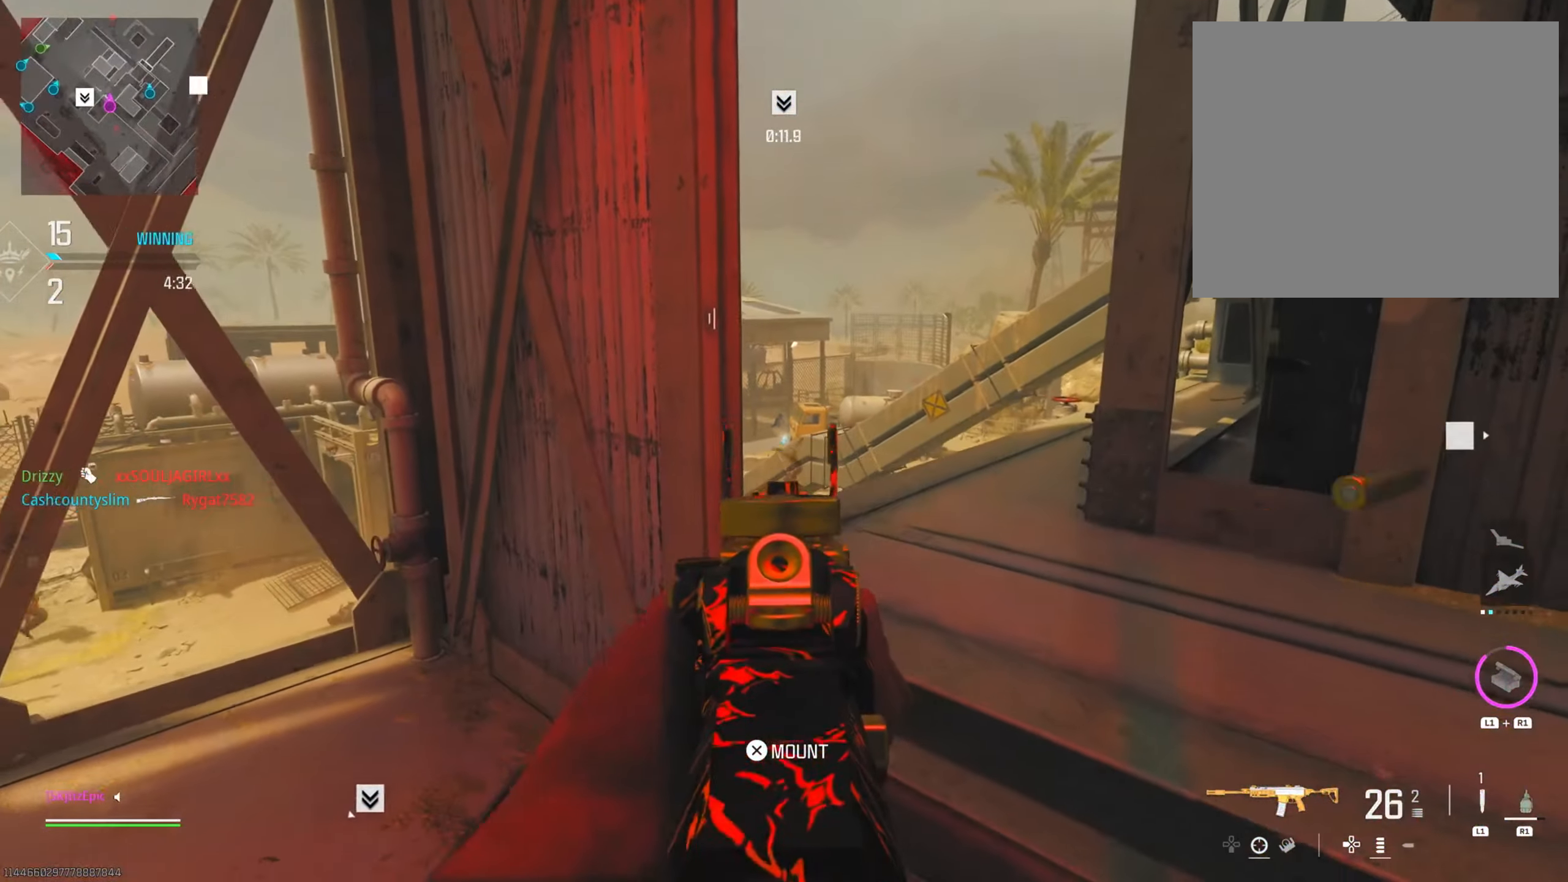
{"buttons": [], "left_stick": "up", "right_stick": "center", "events": [[83, "left_stick", "up"], [467, "right_stick", "center"]]}
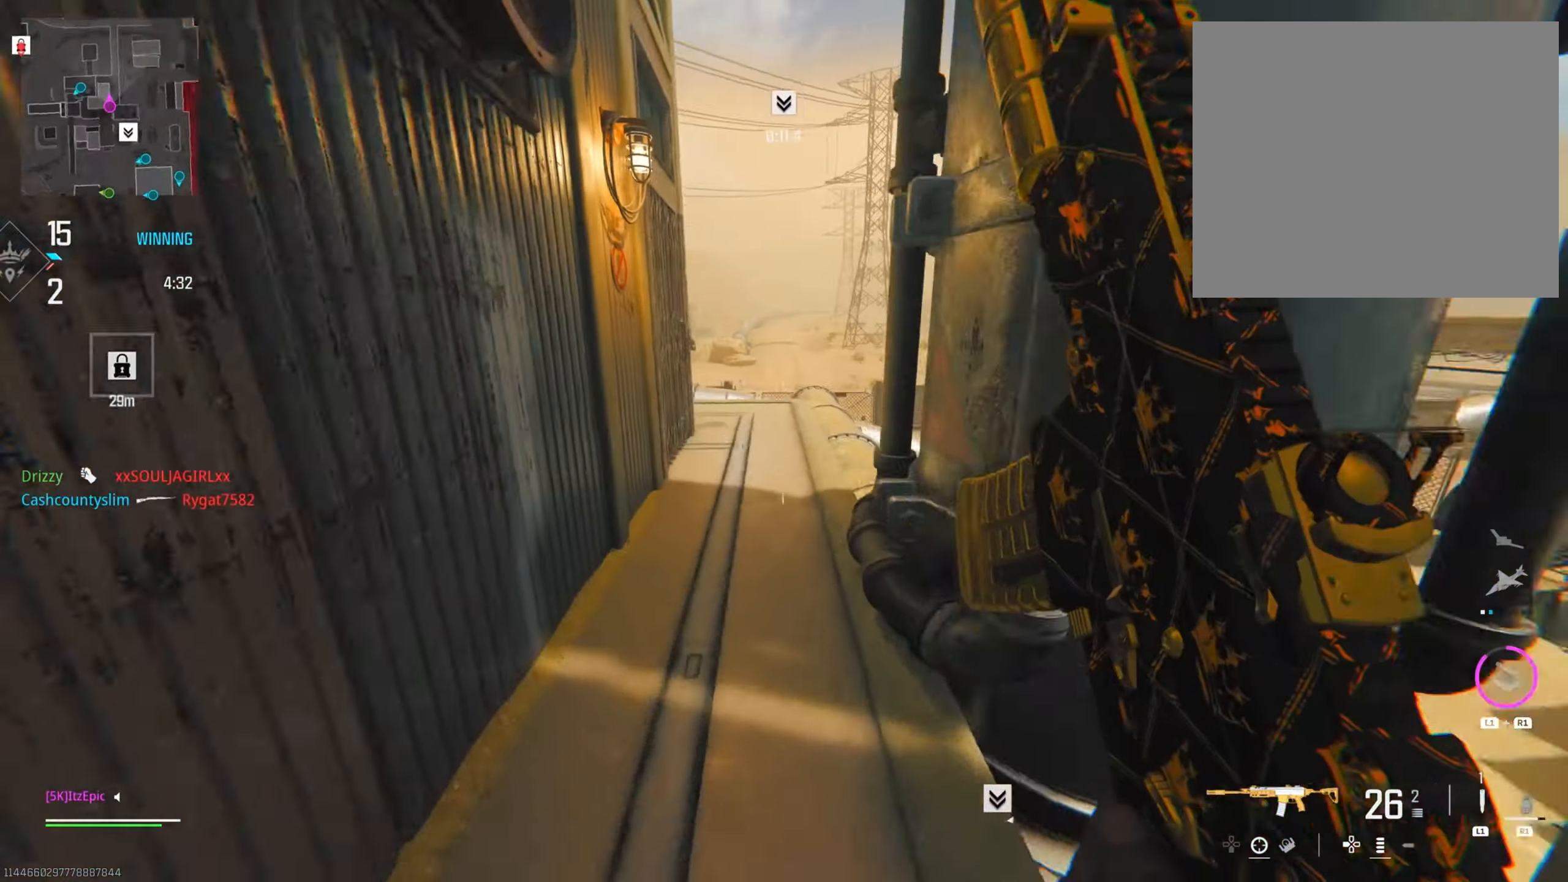
{"buttons": [], "left_stick": "up-left", "right_stick": "left", "events": [[50, "right_stick", "down-right"], [184, "left_stick", "up-left"], [200, "right_stick", "center"], [434, "right_stick", "left"]]}
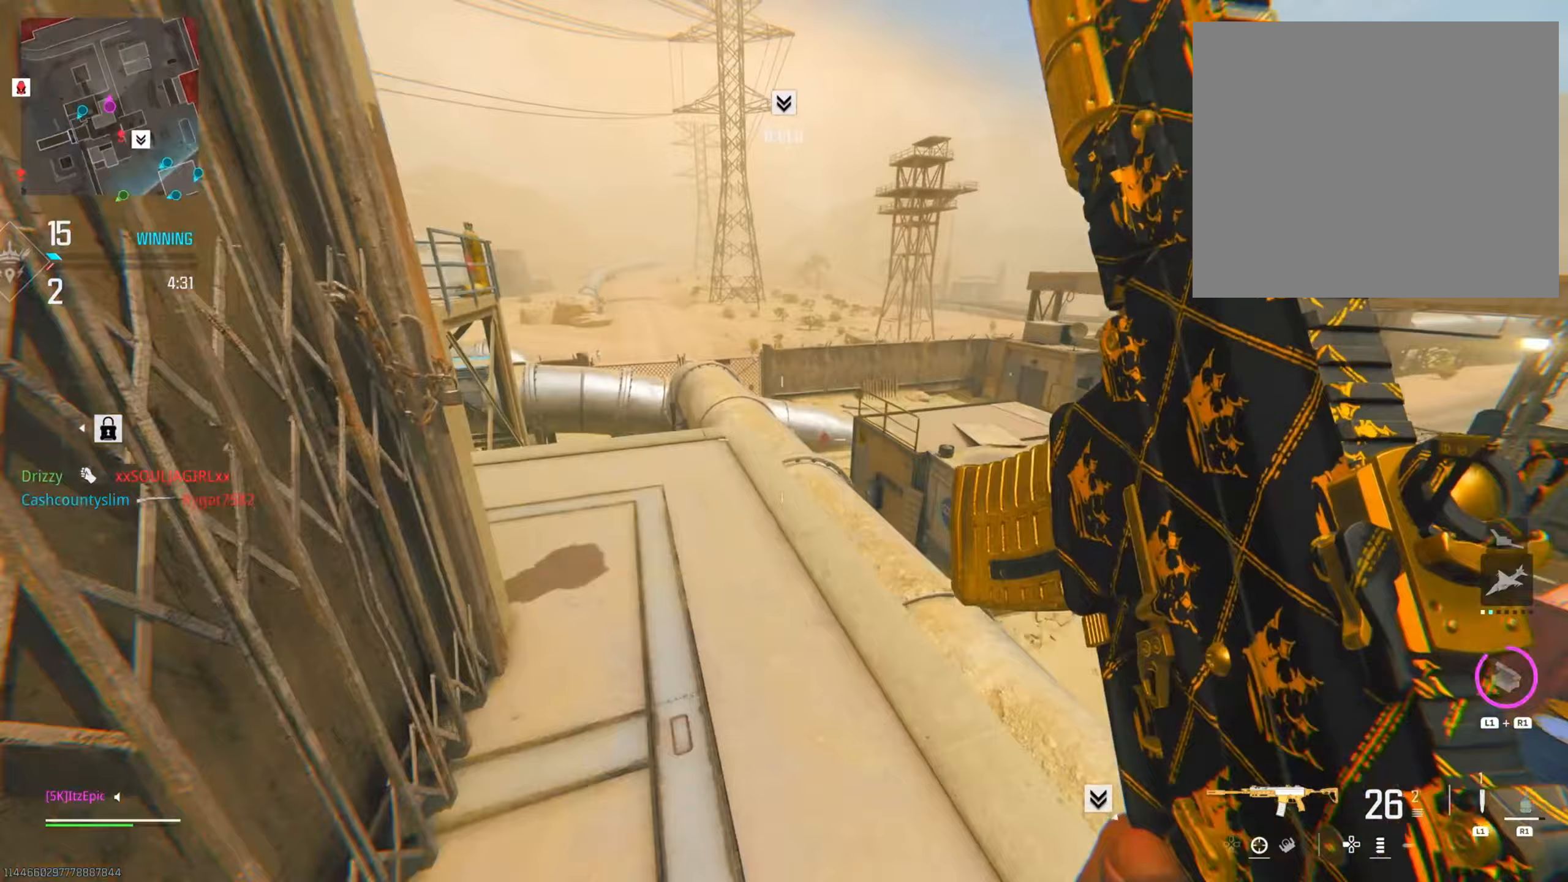
{"buttons": [], "left_stick": "left", "right_stick": "left", "events": [[234, "left_stick", "left"], [267, "right_stick", "center"], [434, "right_stick", "left"]]}
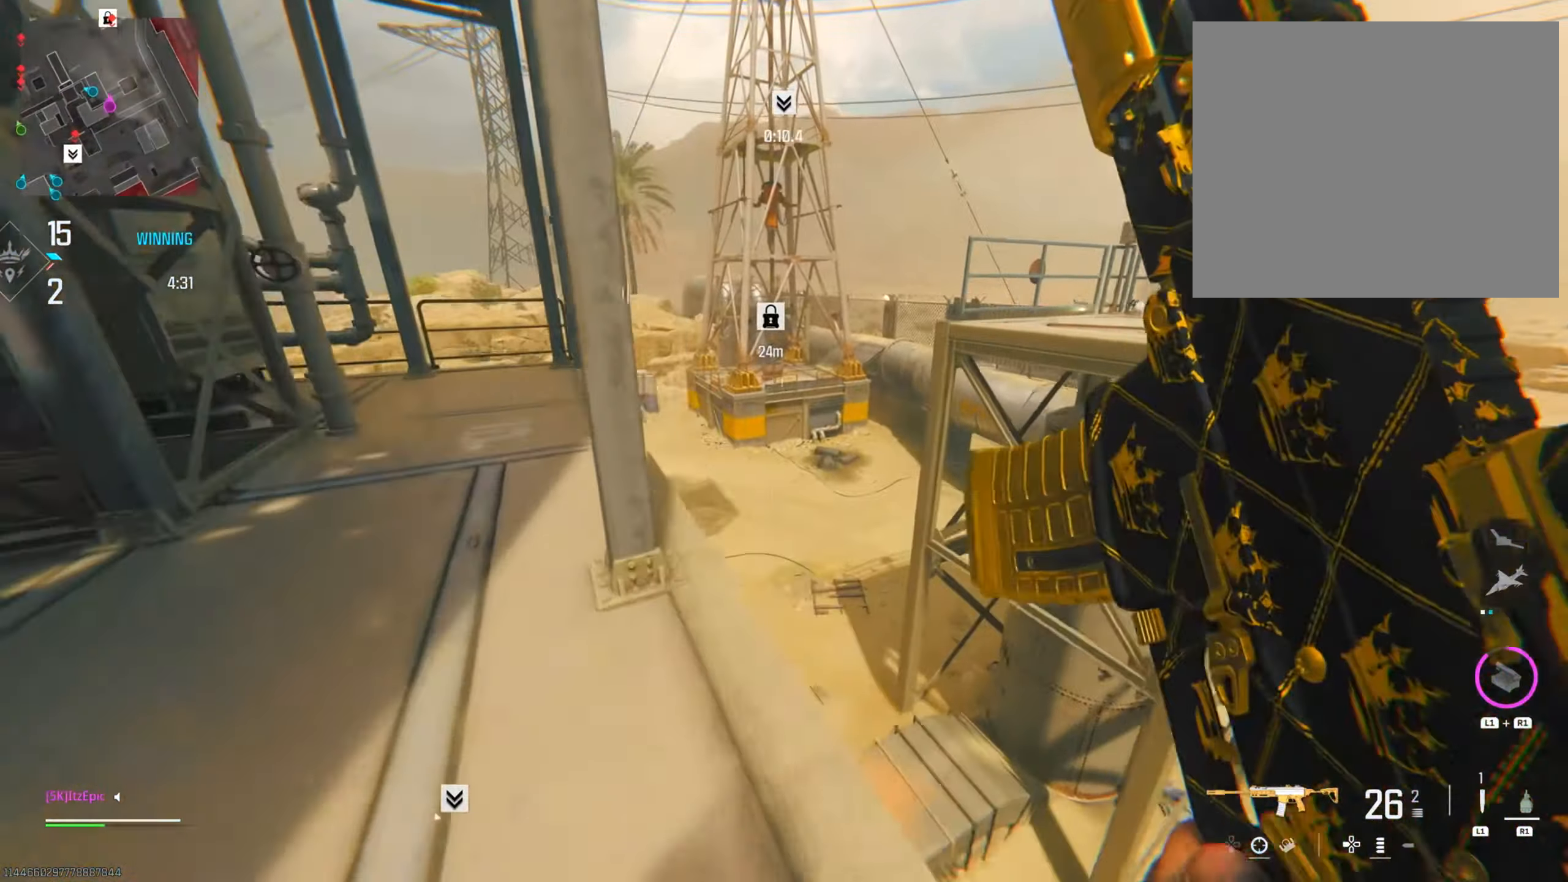
{"buttons": [], "left_stick": "left", "right_stick": "center", "events": [[50, "right_stick", "center"], [316, "right_stick", "up"], [483, "right_stick", "center"]]}
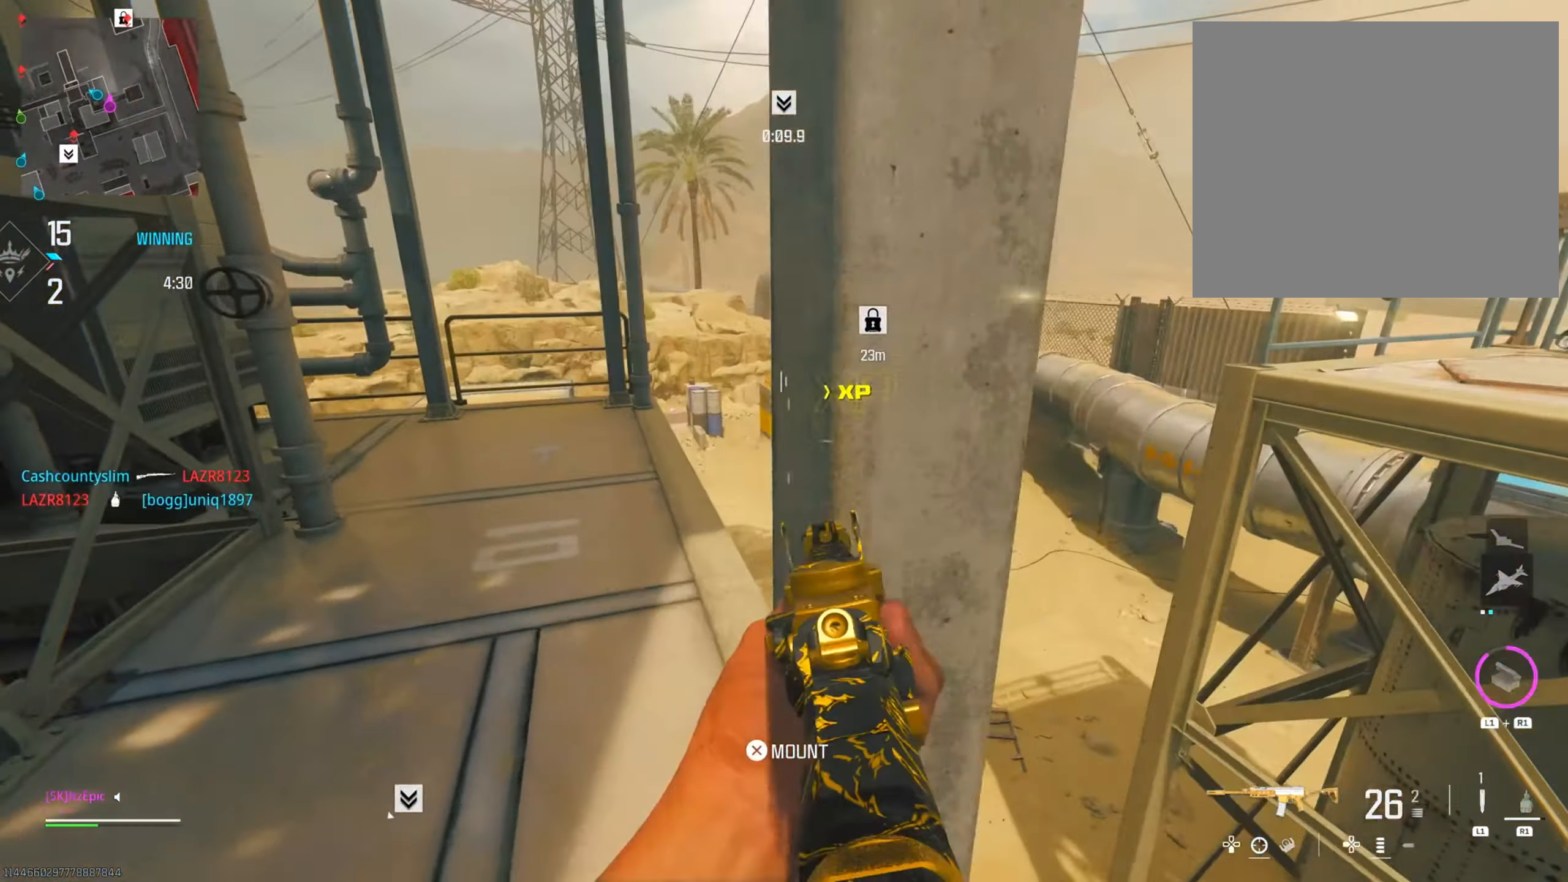
{"buttons": [], "left_stick": "center", "right_stick": "center", "events": [[417, "left_stick", "center"]]}
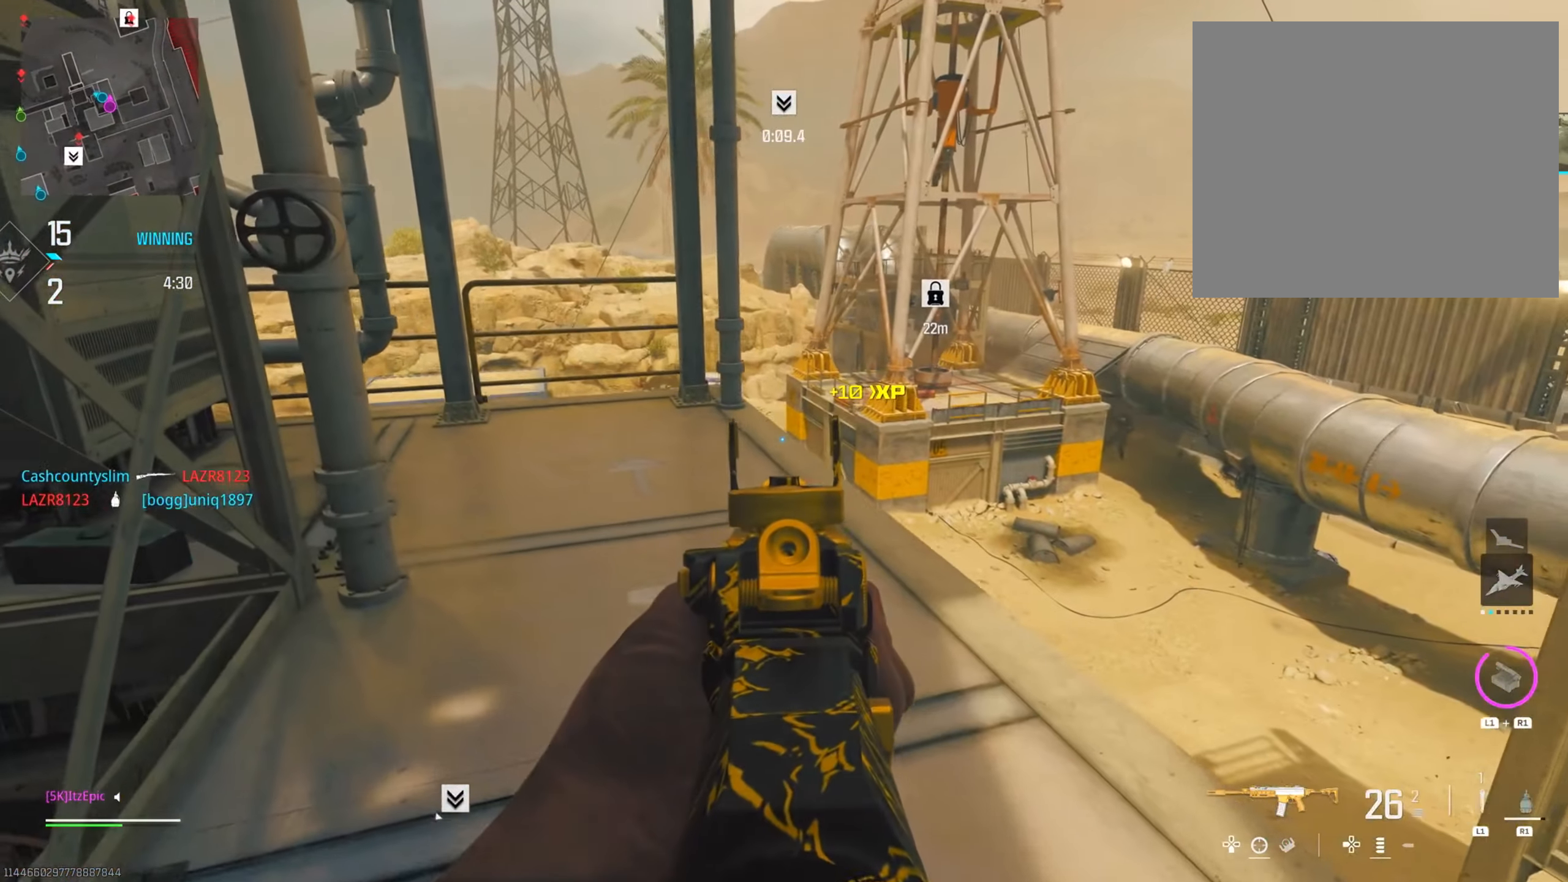
{"buttons": [], "left_stick": "down", "right_stick": "right", "events": [[133, "right_stick", "right"], [216, "left_stick", "down-right"], [350, "left_stick", "down"]]}
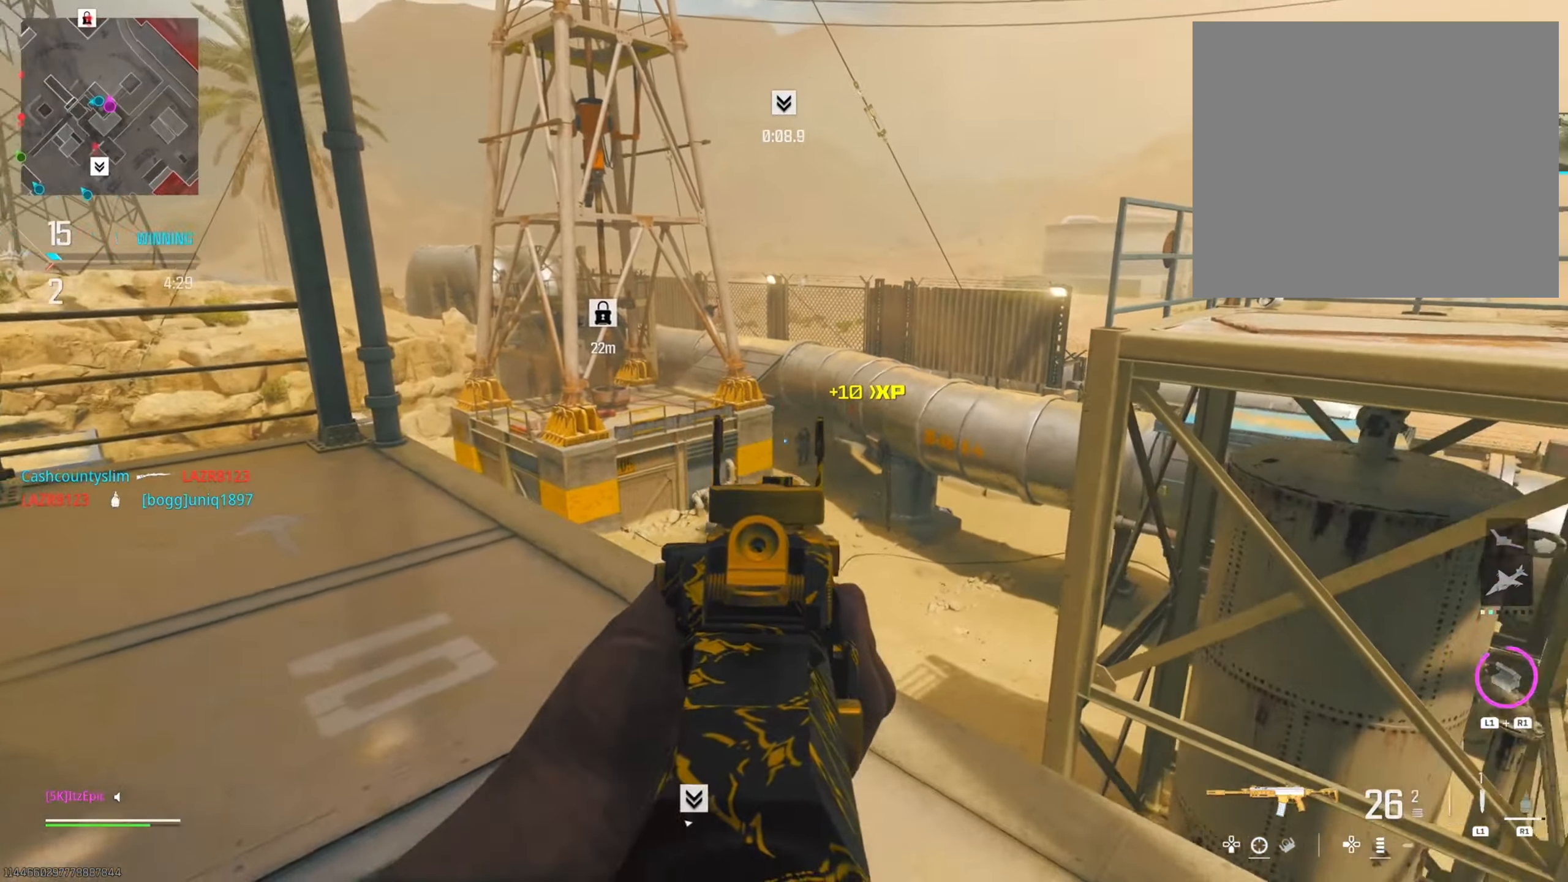
{"buttons": [], "left_stick": "down-right", "right_stick": "down-right", "events": [[250, "right_stick", "down-left"], [467, "right_stick", "down-right"], [501, "left_stick", "down-right"]]}
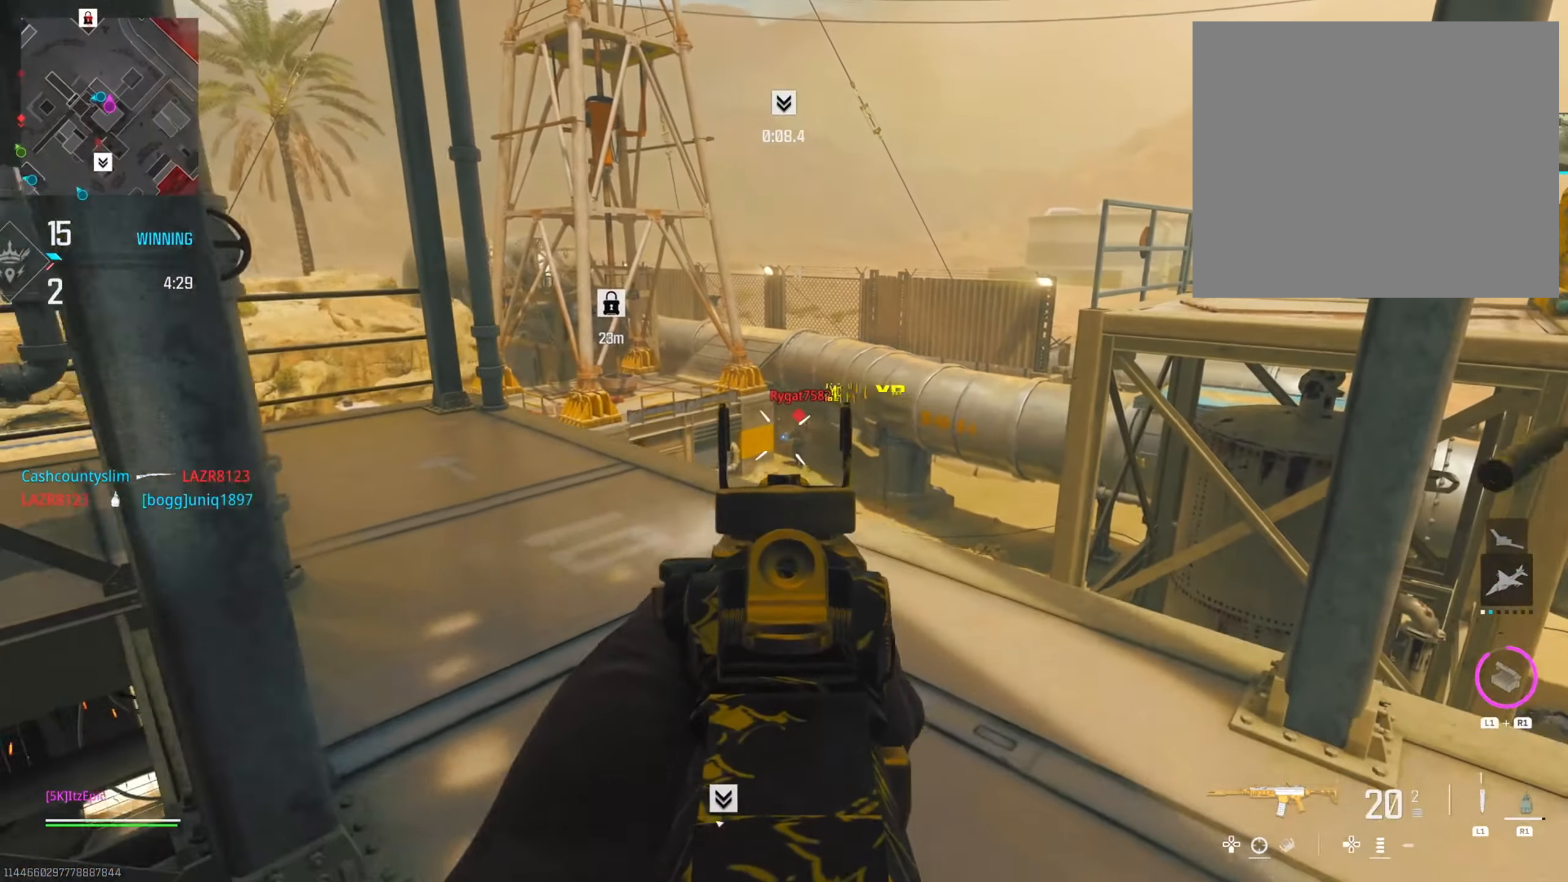
{"buttons": [], "left_stick": "up-right", "right_stick": "center", "events": [[116, "right_stick", "center"], [266, "left_stick", "down"], [483, "left_stick", "up-right"]]}
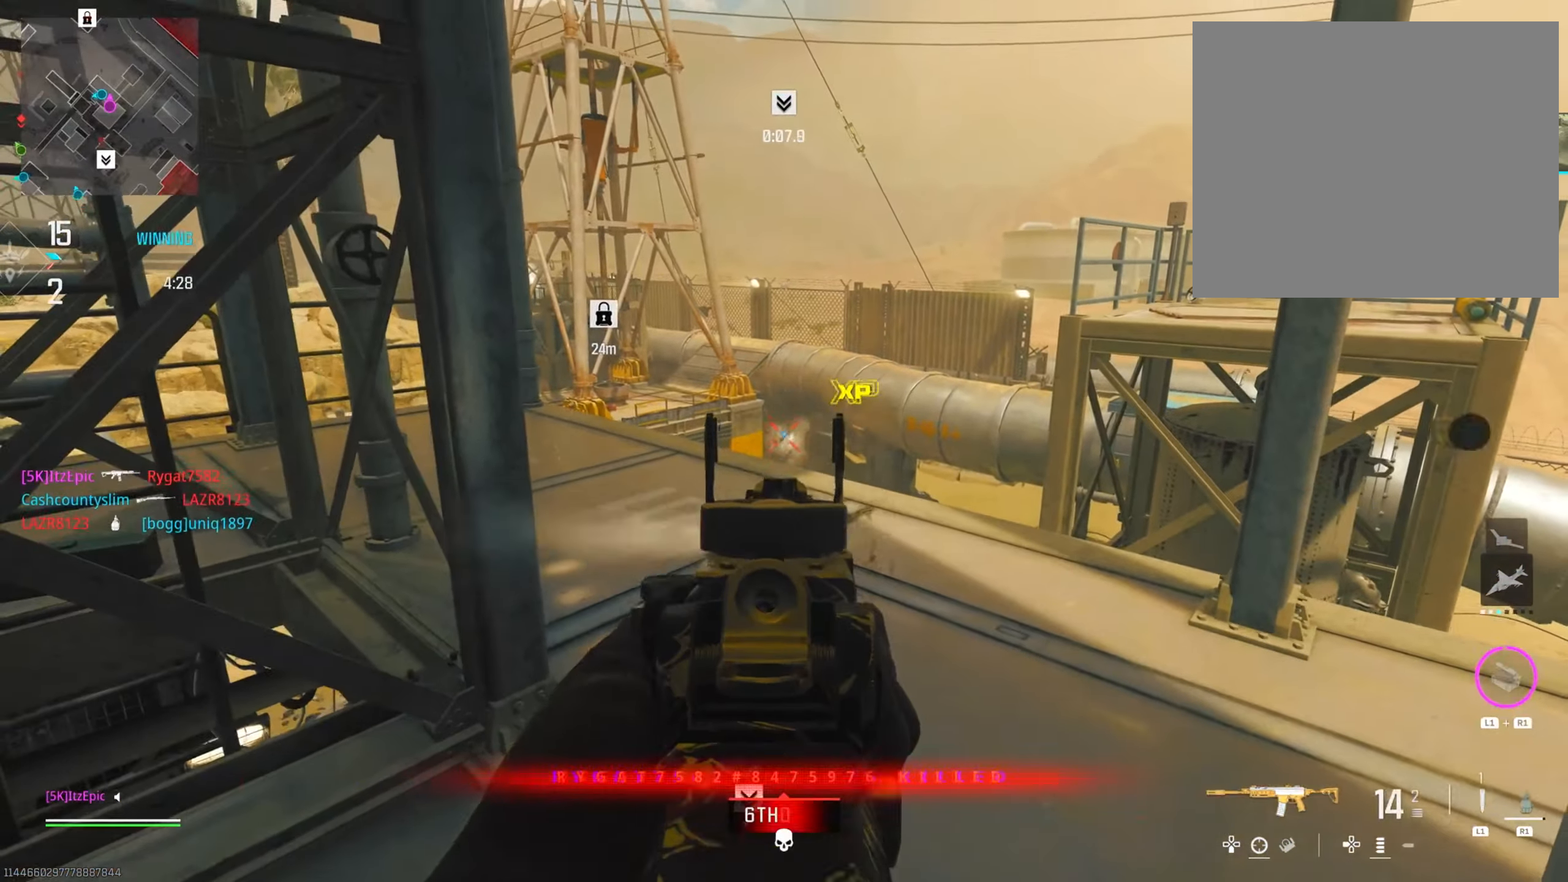
{"buttons": [], "left_stick": "down-left", "right_stick": "right", "events": [[17, "SQUARE", "down"], [33, "left_stick", "up"], [117, "SQUARE", "up"], [184, "left_stick", "down-left"], [417, "right_stick", "right"]]}
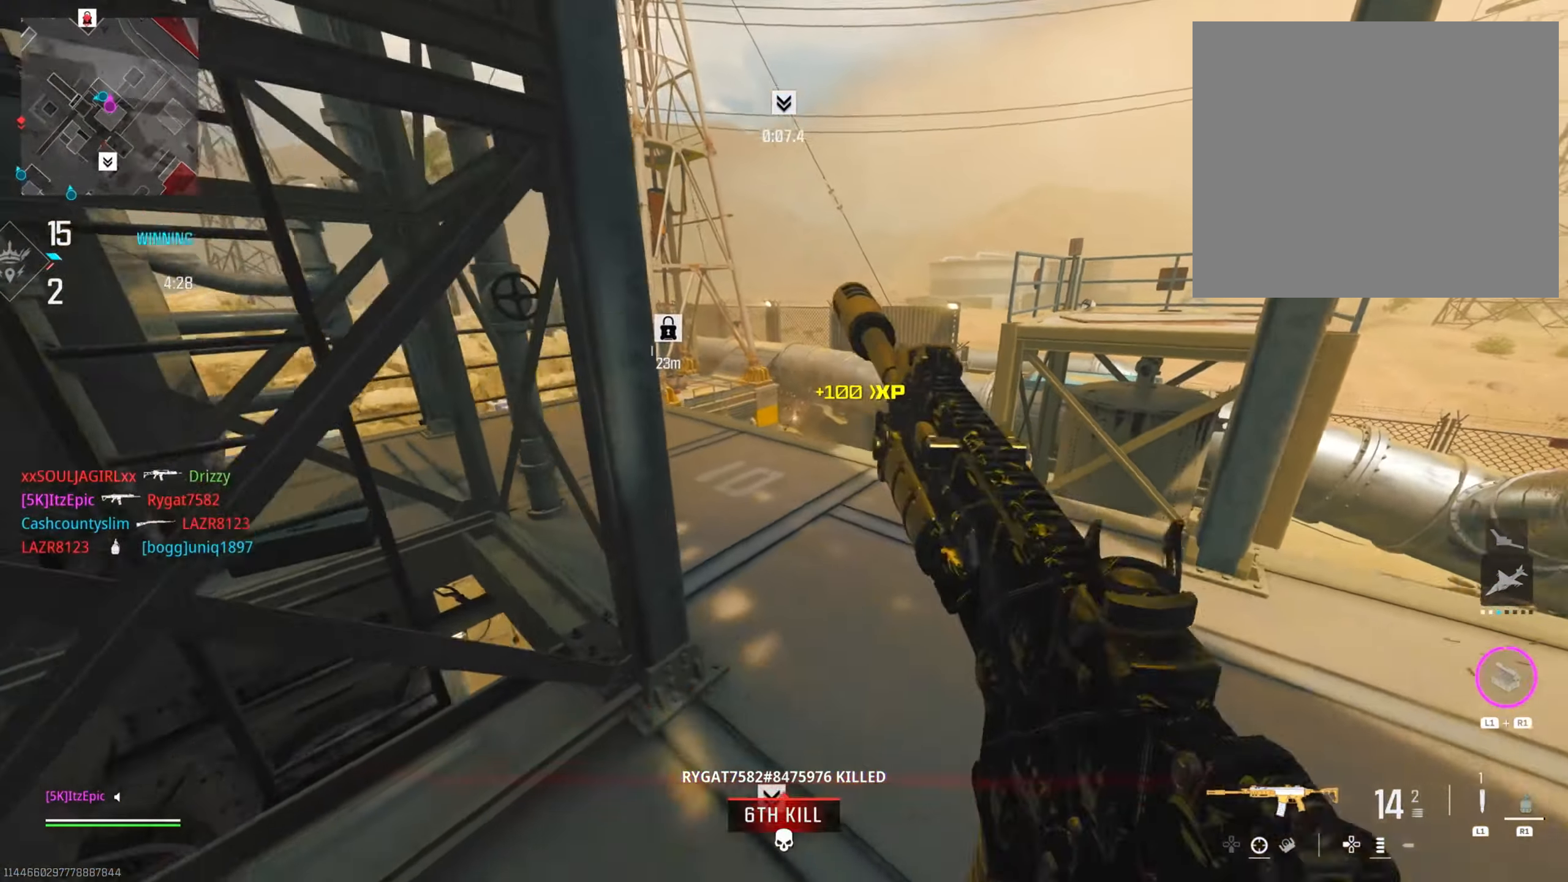
{"buttons": [], "left_stick": "center", "right_stick": "center", "events": [[16, "left_stick", "center"], [33, "right_stick", "center"]]}
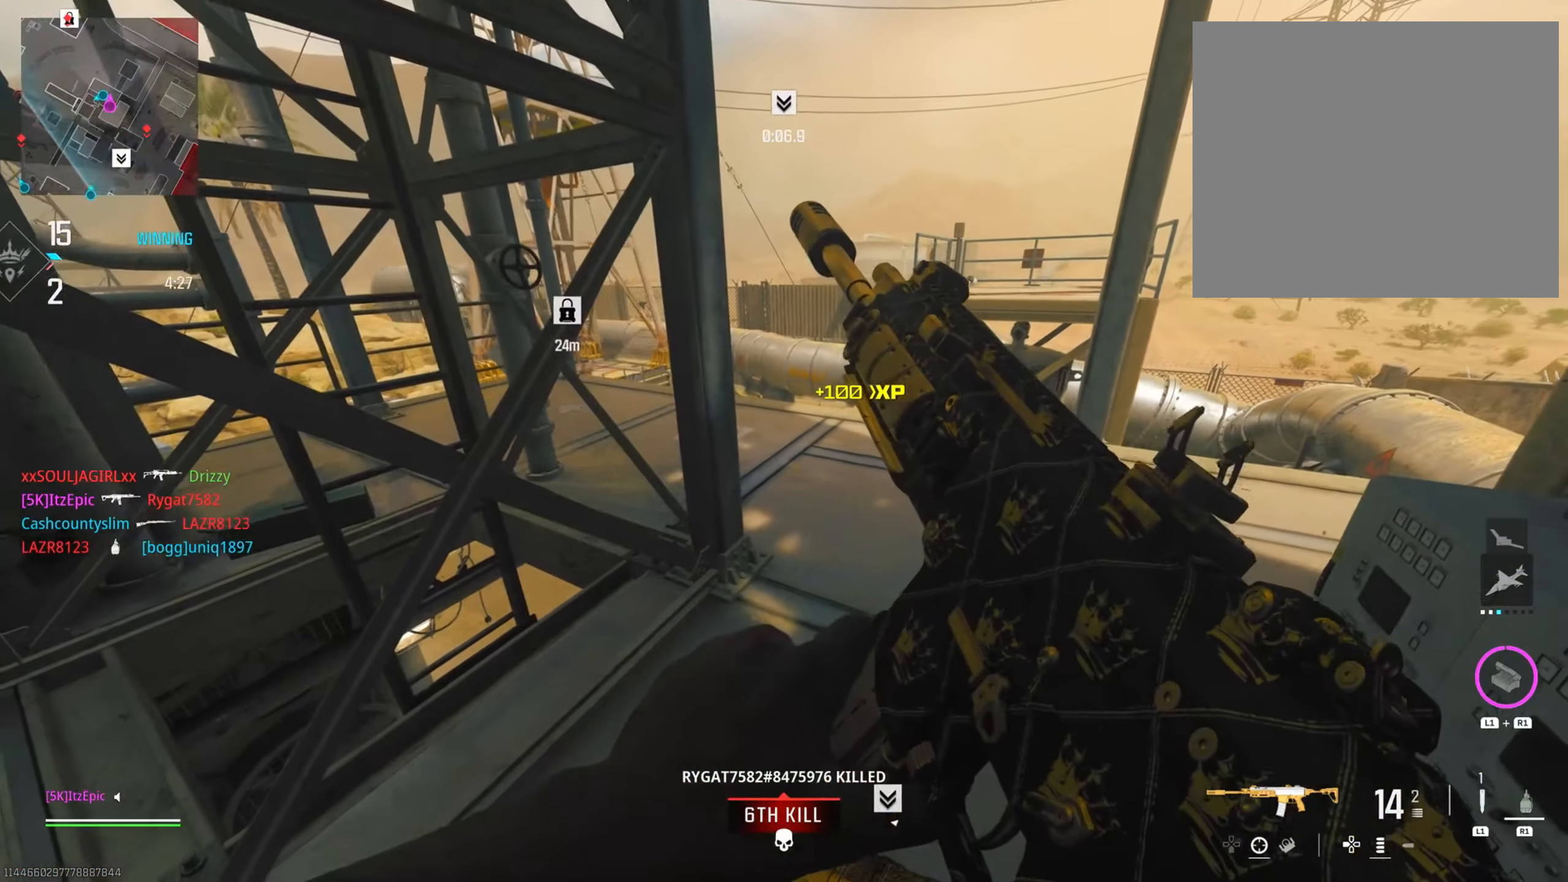
{"buttons": [], "left_stick": "center", "right_stick": "center", "events": []}
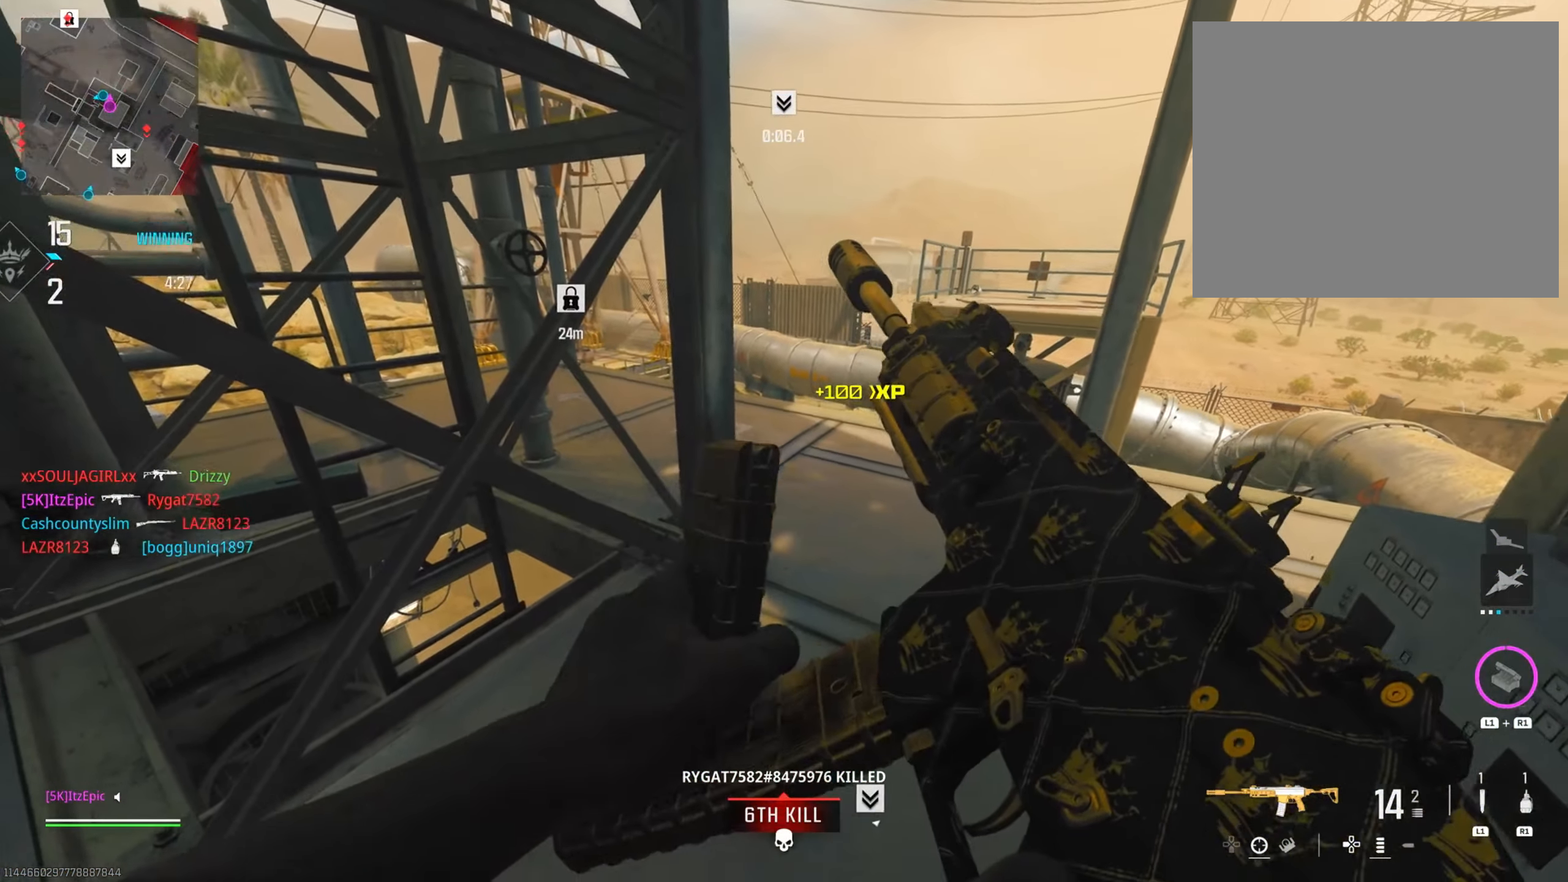
{"buttons": [], "left_stick": "up-right", "right_stick": "right", "events": [[183, "left_stick", "up-right"], [433, "right_stick", "right"]]}
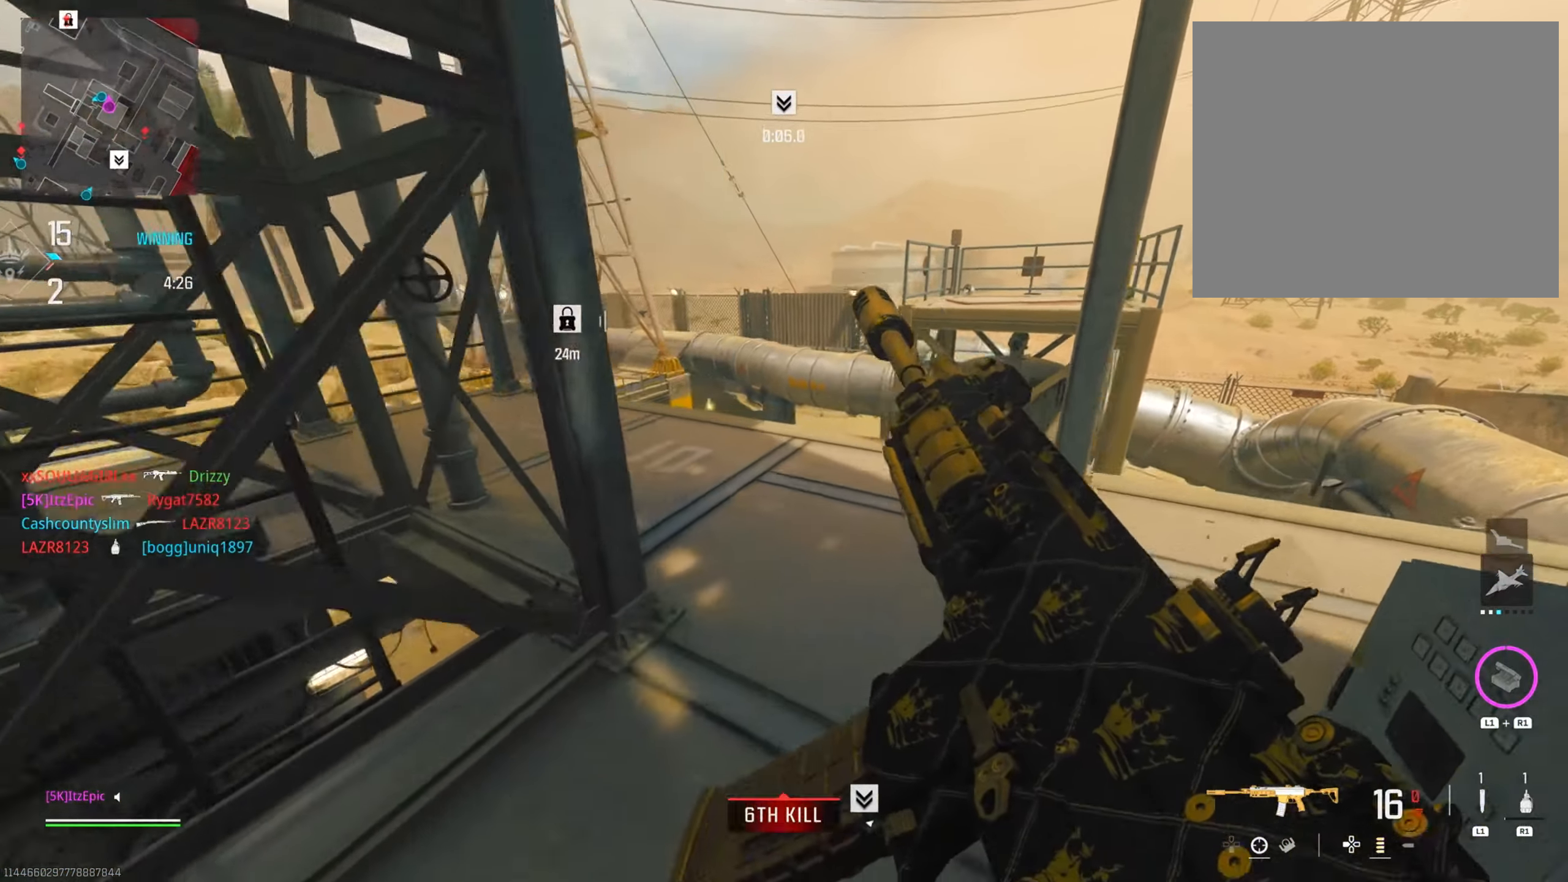
{"buttons": [], "left_stick": "up", "right_stick": "right", "events": [[149, "left_stick", "up"], [250, "right_stick", "down-right"], [450, "right_stick", "right"]]}
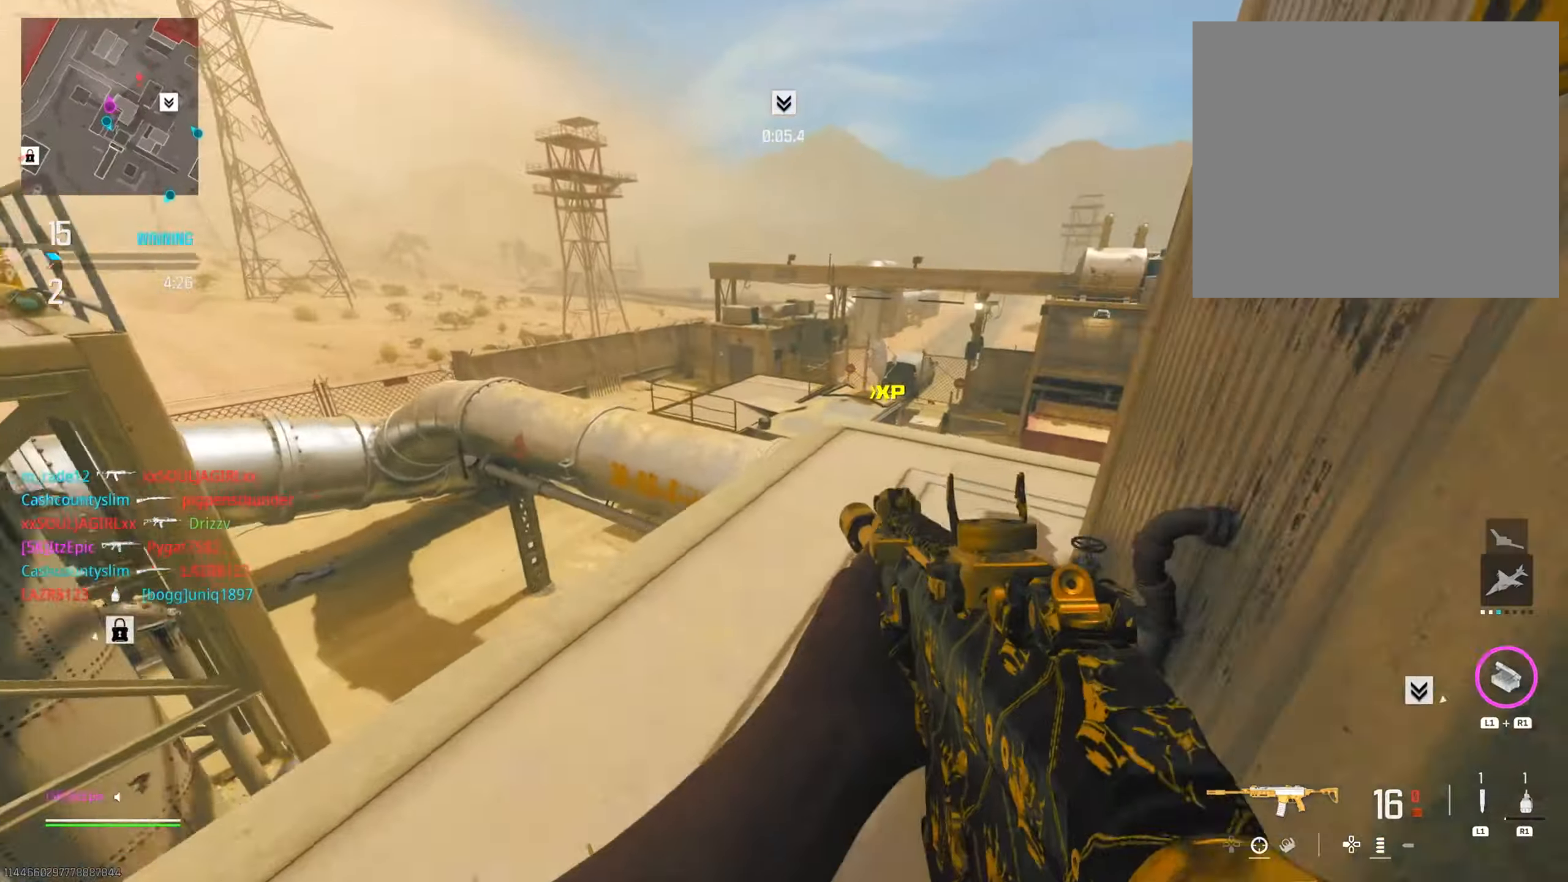
{"buttons": [], "left_stick": "up-right", "right_stick": "right", "events": [[83, "right_stick", "down-right"], [283, "left_stick", "up-right"], [467, "right_stick", "right"]]}
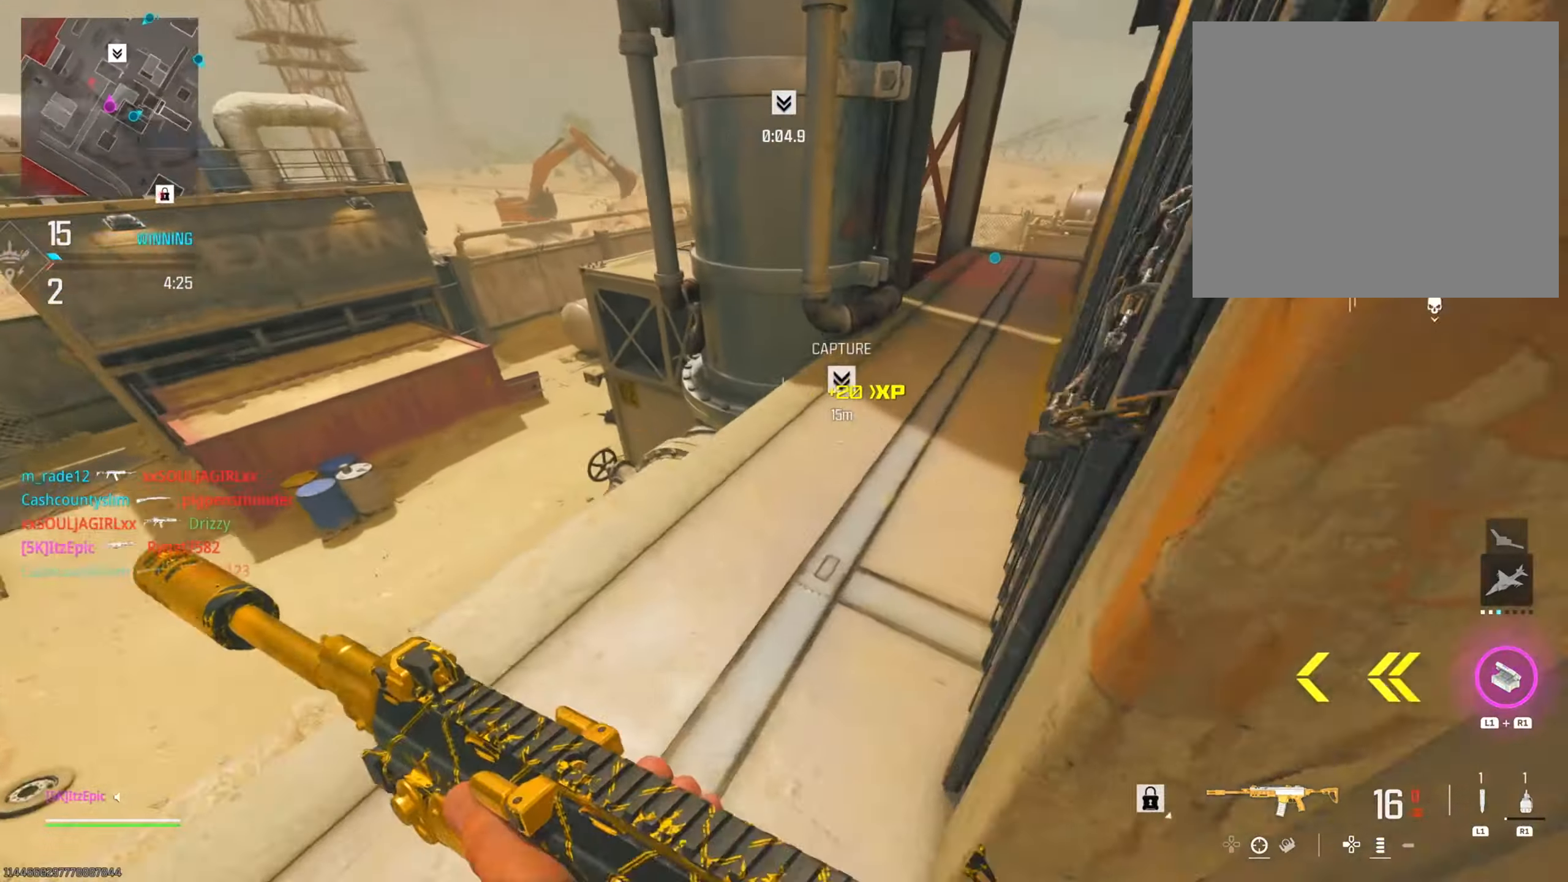
{"buttons": [], "left_stick": "up-right", "right_stick": "center", "events": [[234, "right_stick", "center"]]}
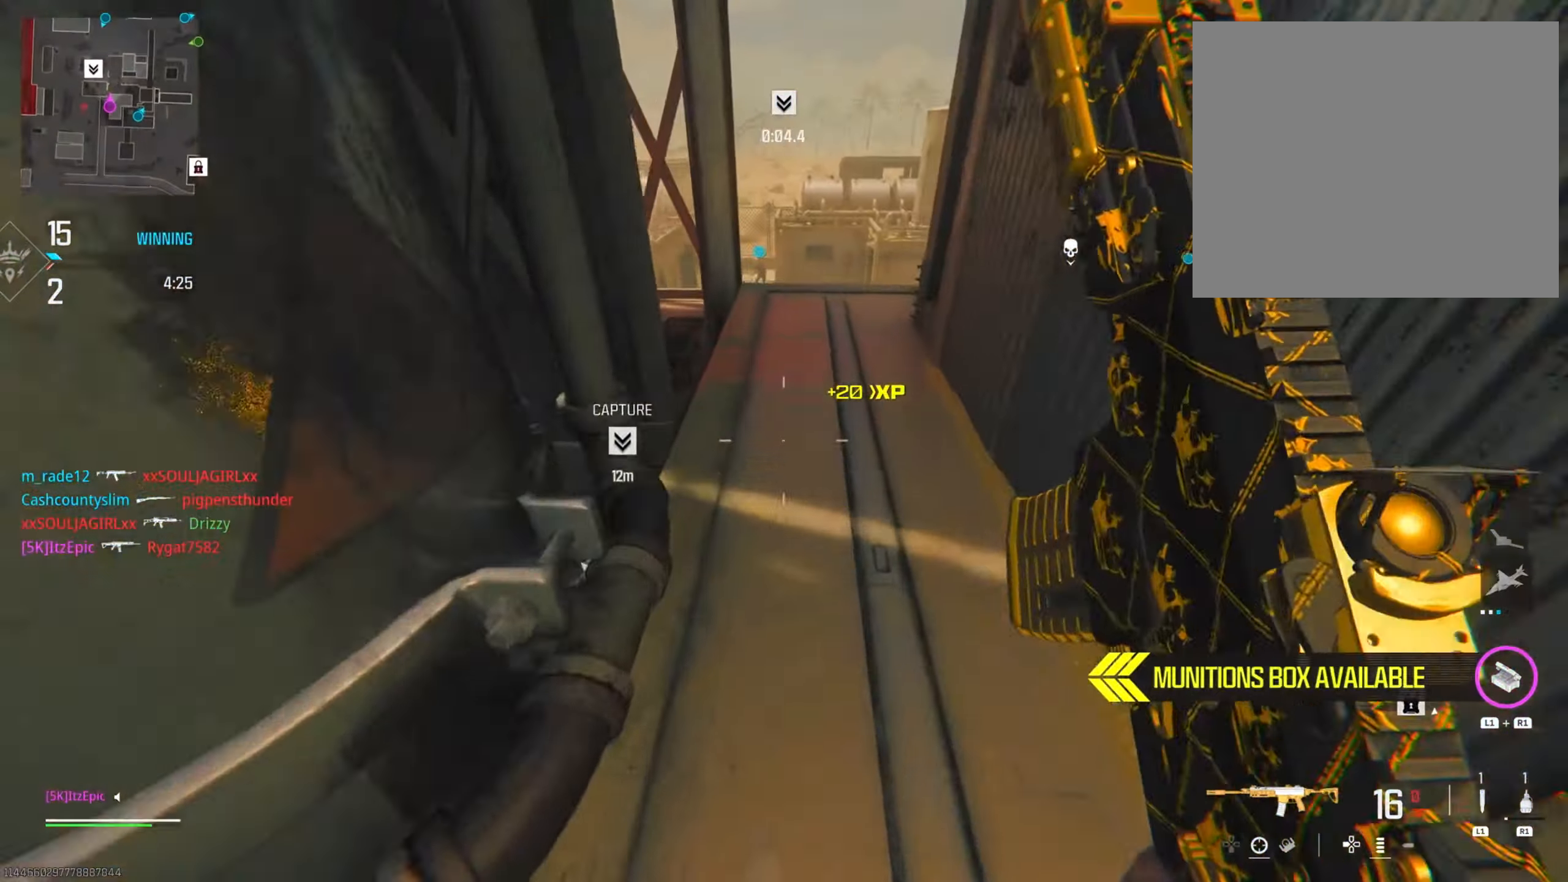
{"buttons": [], "left_stick": "center", "right_stick": "down-left", "events": [[50, "left_stick", "up"], [150, "right_stick", "left"], [333, "left_stick", "up-right"], [383, "right_stick", "down"], [484, "right_stick", "down-left"], [500, "left_stick", "center"]]}
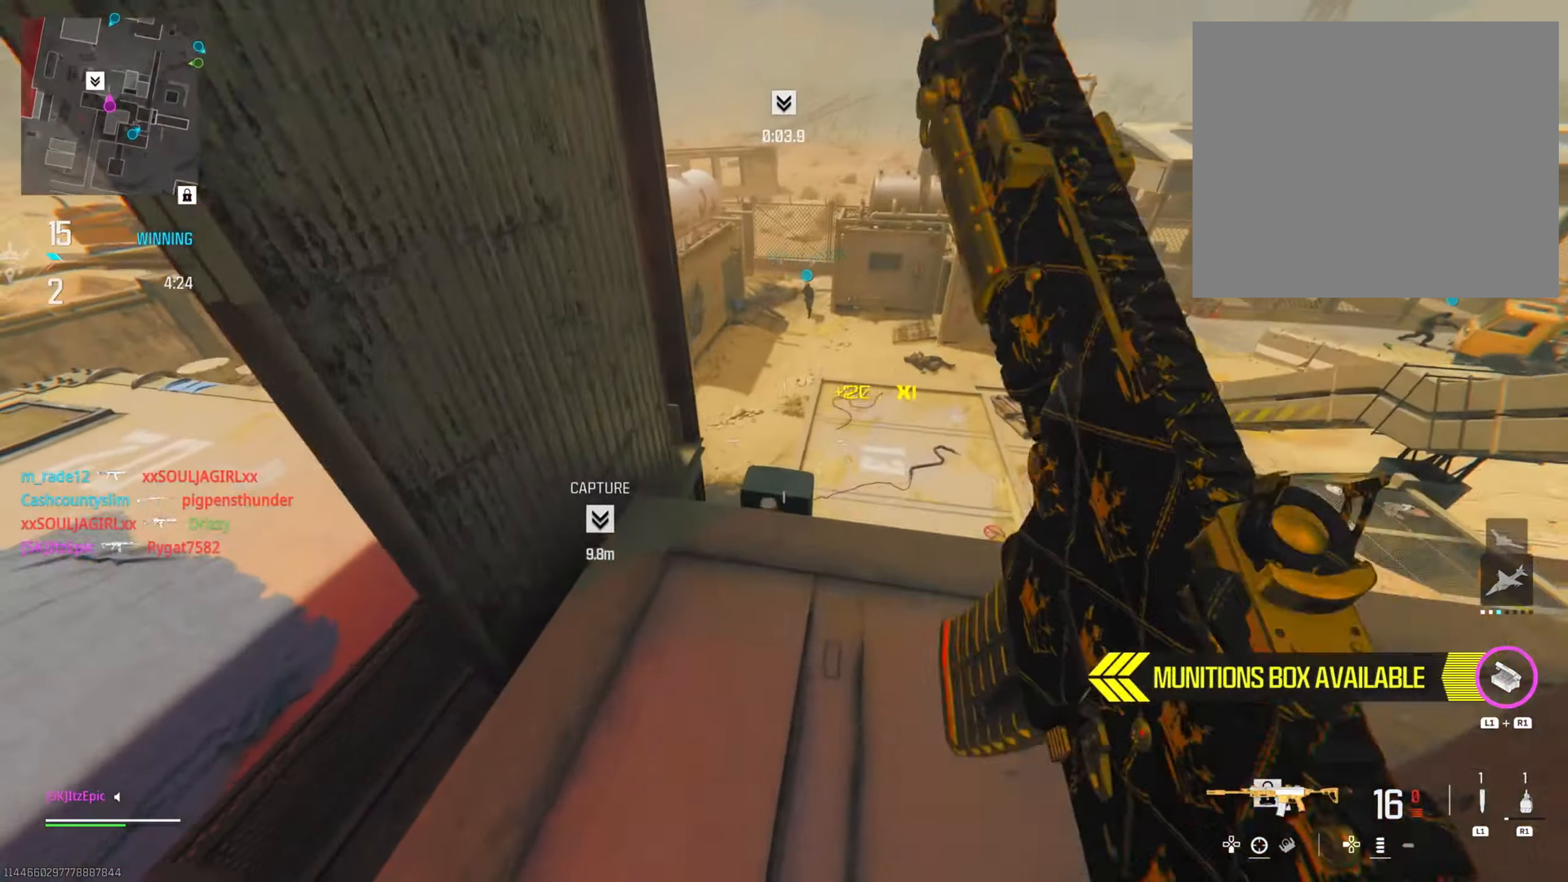
{"buttons": [], "left_stick": "down", "right_stick": "right", "events": [[100, "left_stick", "down-left"], [167, "right_stick", "right"], [267, "left_stick", "down"]]}